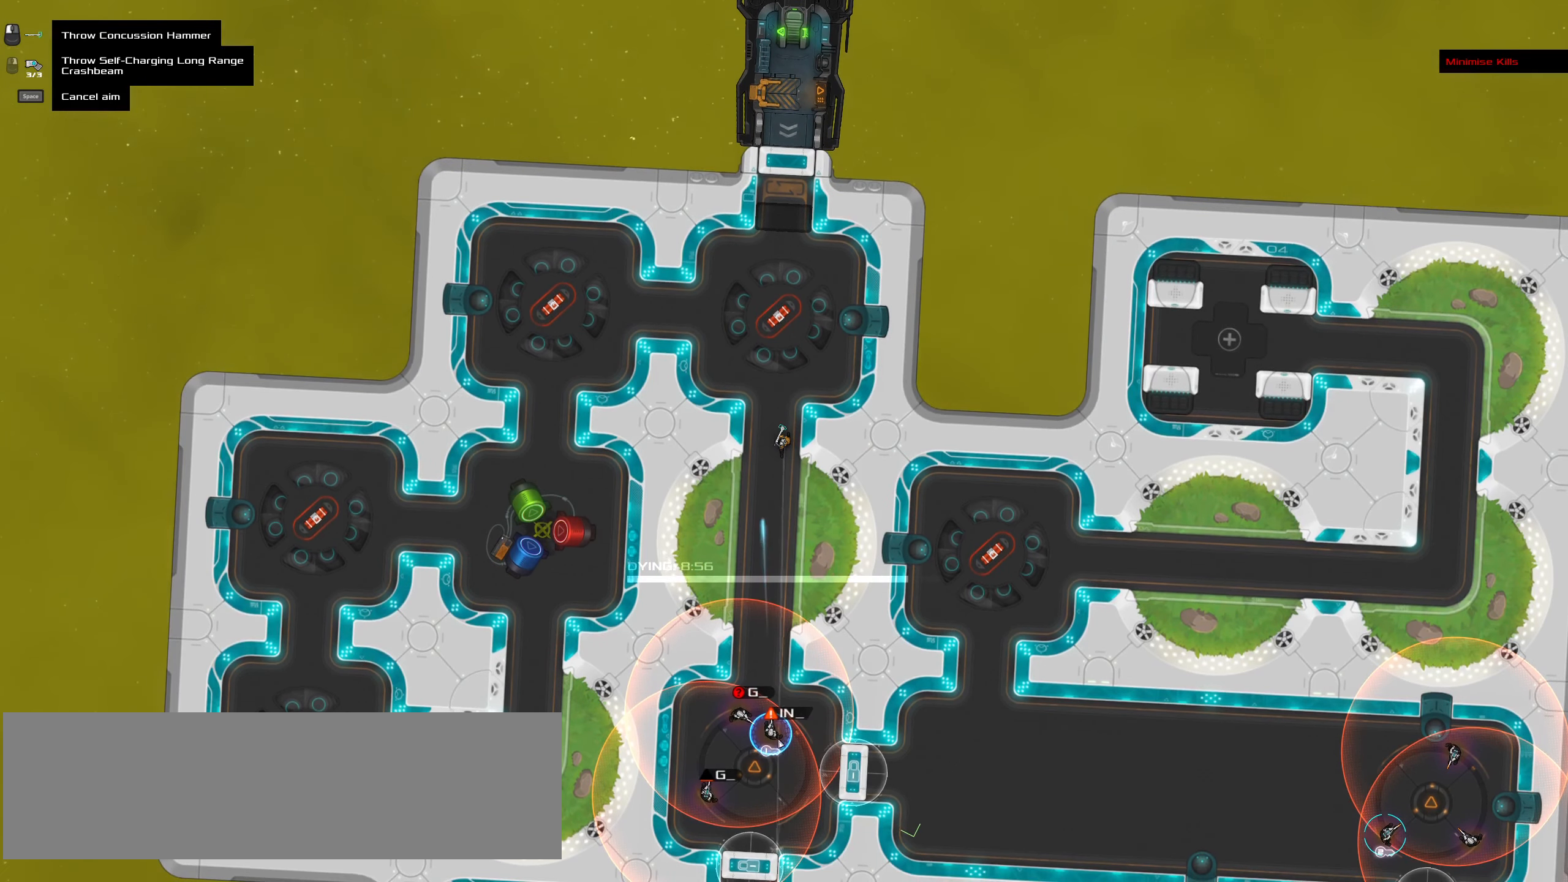
Gameplay with keyboard and mouse; each line is a JSON object with the keys and mouse buttons held at the frame after it. "events" lists presses ("down") and releases ("up") of ".", "/", "0", "1", "2", "3", "4", "5", "6", "7", "8", "9", "a", "alt_l", "alt_r", "b", "backslash", "backspace", "c", "caps_lock", "comma", "ctrl_l", "ctrl_r", "d", "down", "e", "equals", "f", "g", "h", "i", "j", "k", "l", "lbracket", "left", "m", "minus", "n", "o", "p", "q", "quote", "r", "rbracket", "return", "right", "s", "semicolon", "shift_l", "shift_r", "space", "super", "t", "tab", "tilde", "u", "up", "v", "w", "x", "y", "z", "mouse_left", "mouse_wheel" and "mouse_right" between this image and that frame as [ms after this image, input, new state], when the widget could be followed in between. "mouse_left", "mouse_wheel", "mouse_right" = the "left", "wheel", "right" buttons of the "mouse" list. No other keys are recorded. "wheel" means that the mouse wheel is clicked or scrolled. Not read: mouse_move.
{"keys": [], "mouse": []}
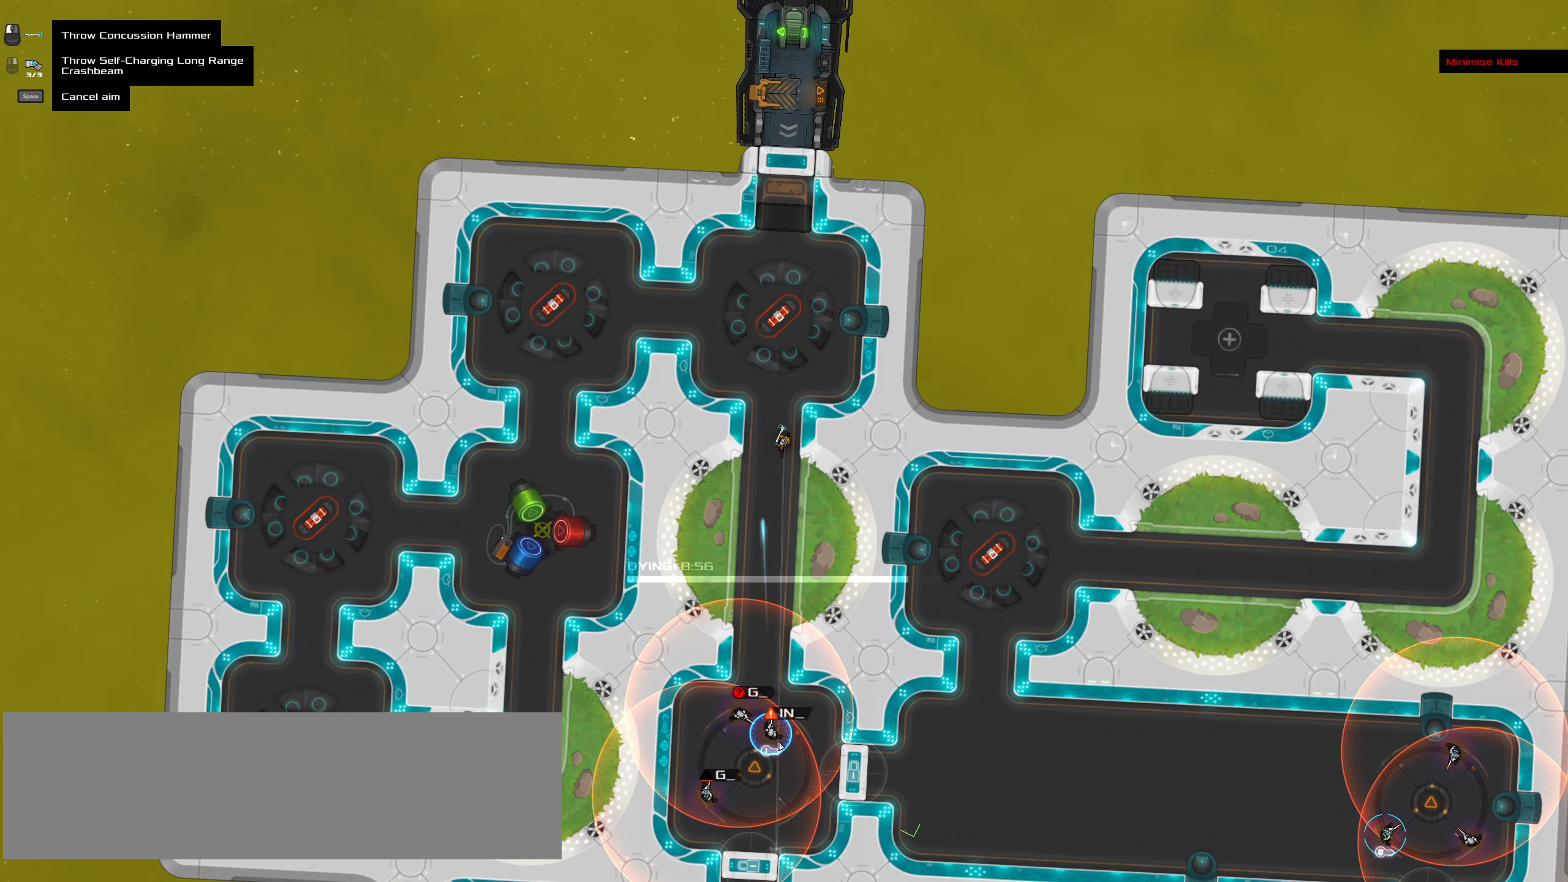
{"keys": [], "mouse": [], "events": [[83, "ctrl_l", "down"], [416, "ctrl_l", "up"]]}
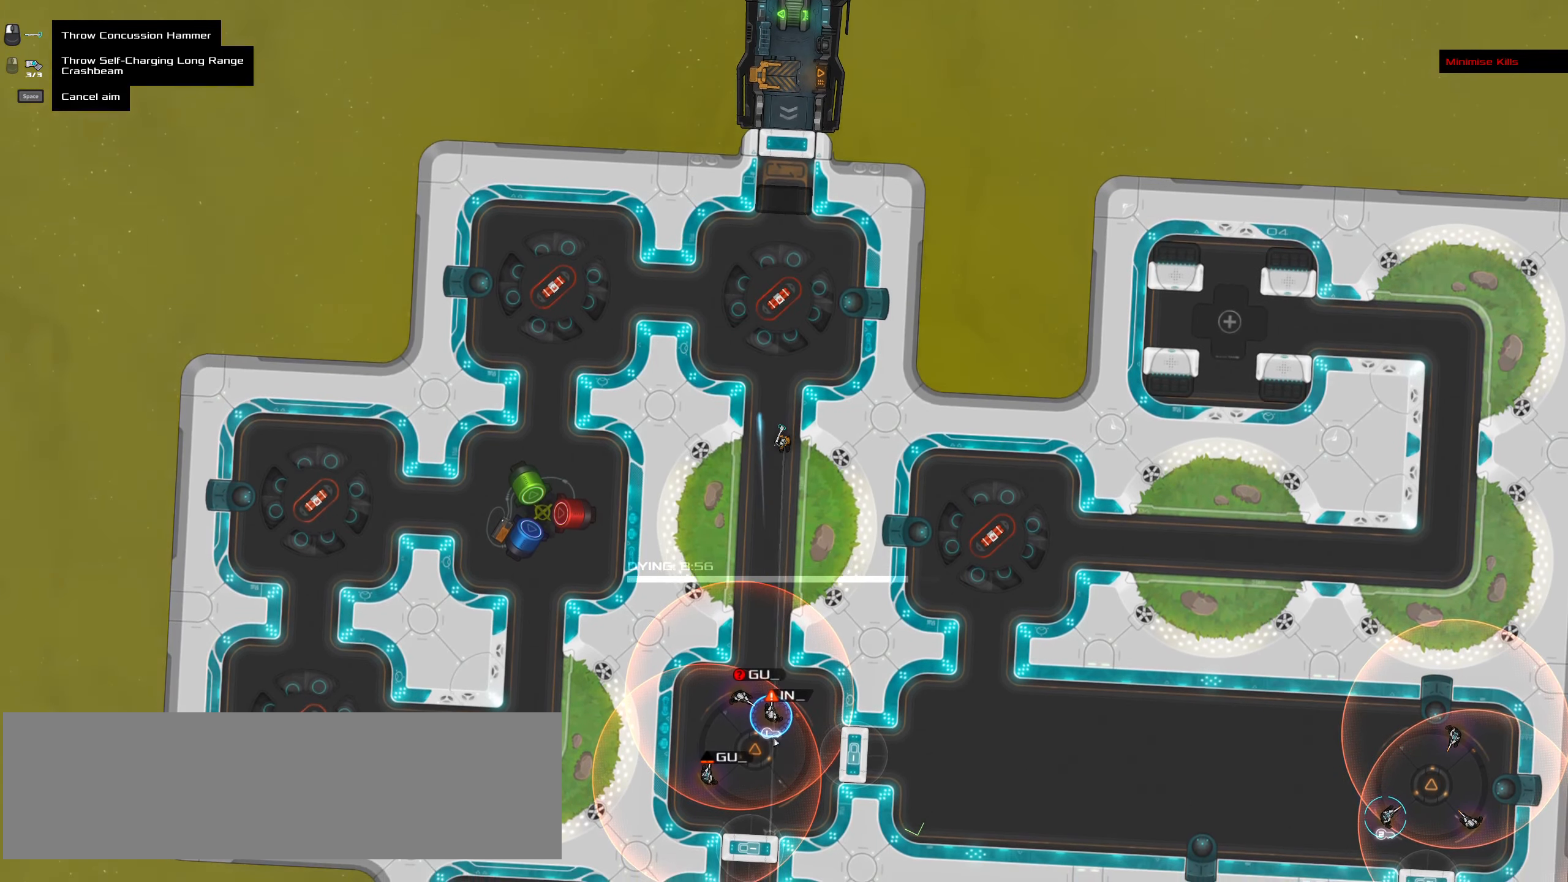
{"keys": ["ctrl_l"], "mouse": []}
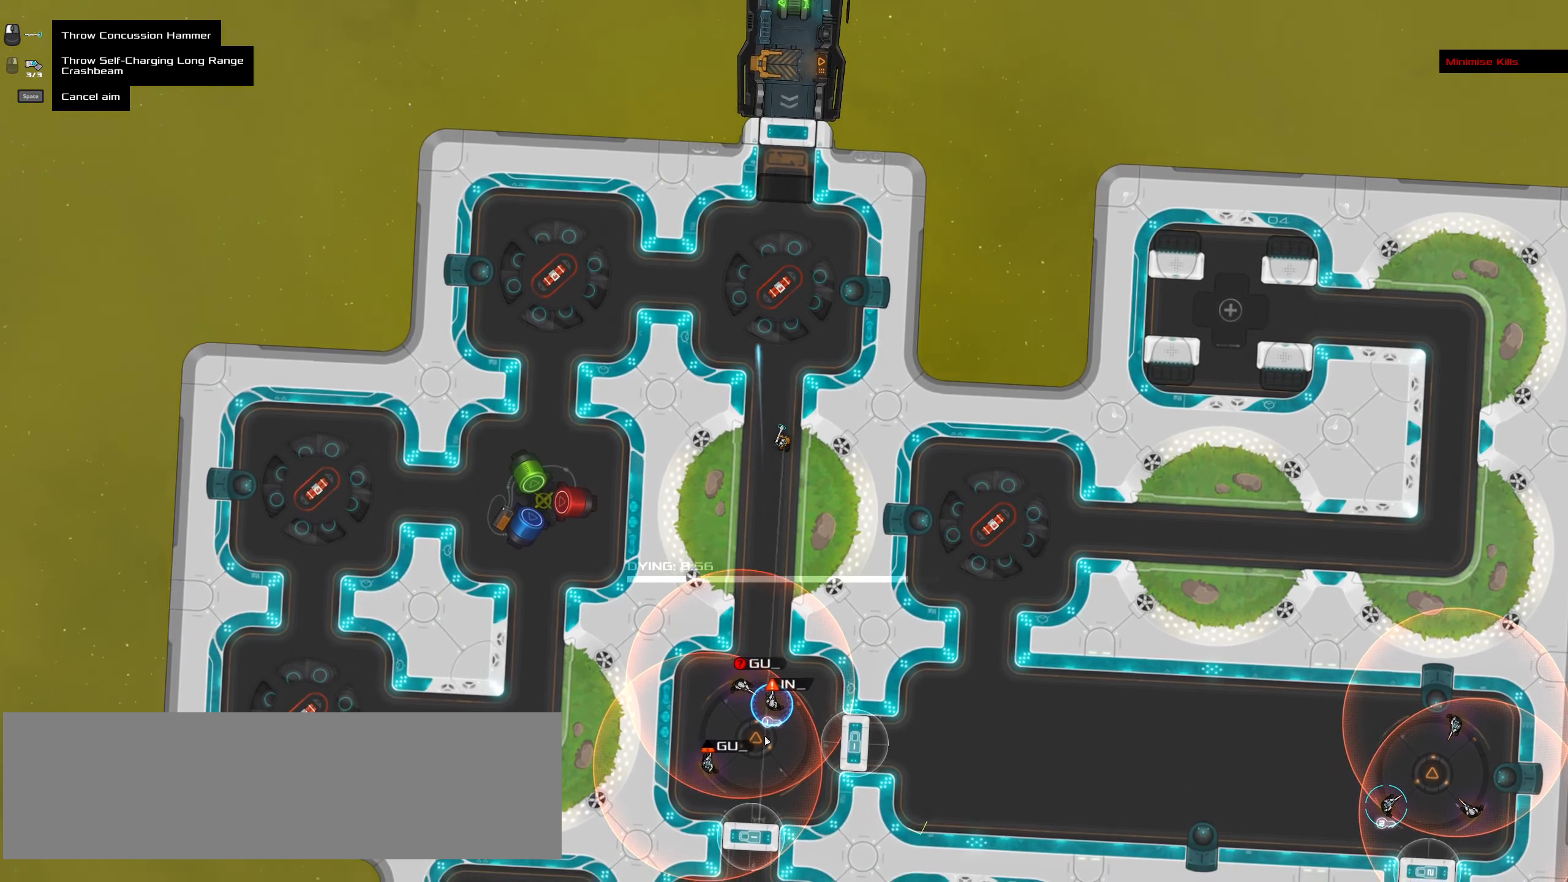
{"keys": [], "mouse": [], "events": [[166, "space", "down"], [216, "ctrl_l", "up"], [400, "space", "up"]]}
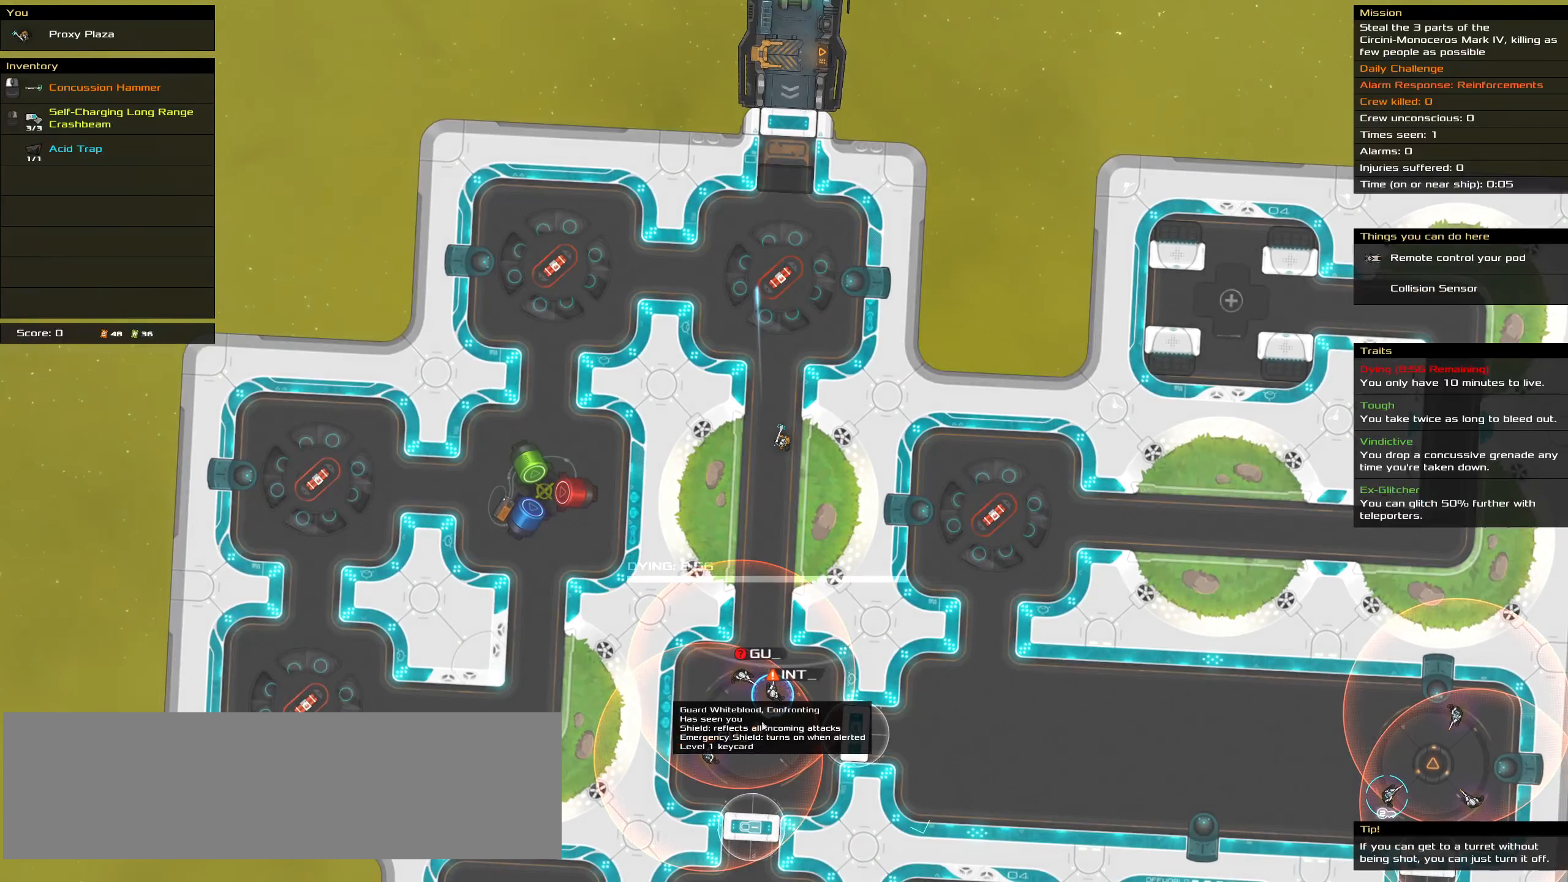
{"keys": [], "mouse": [], "events": []}
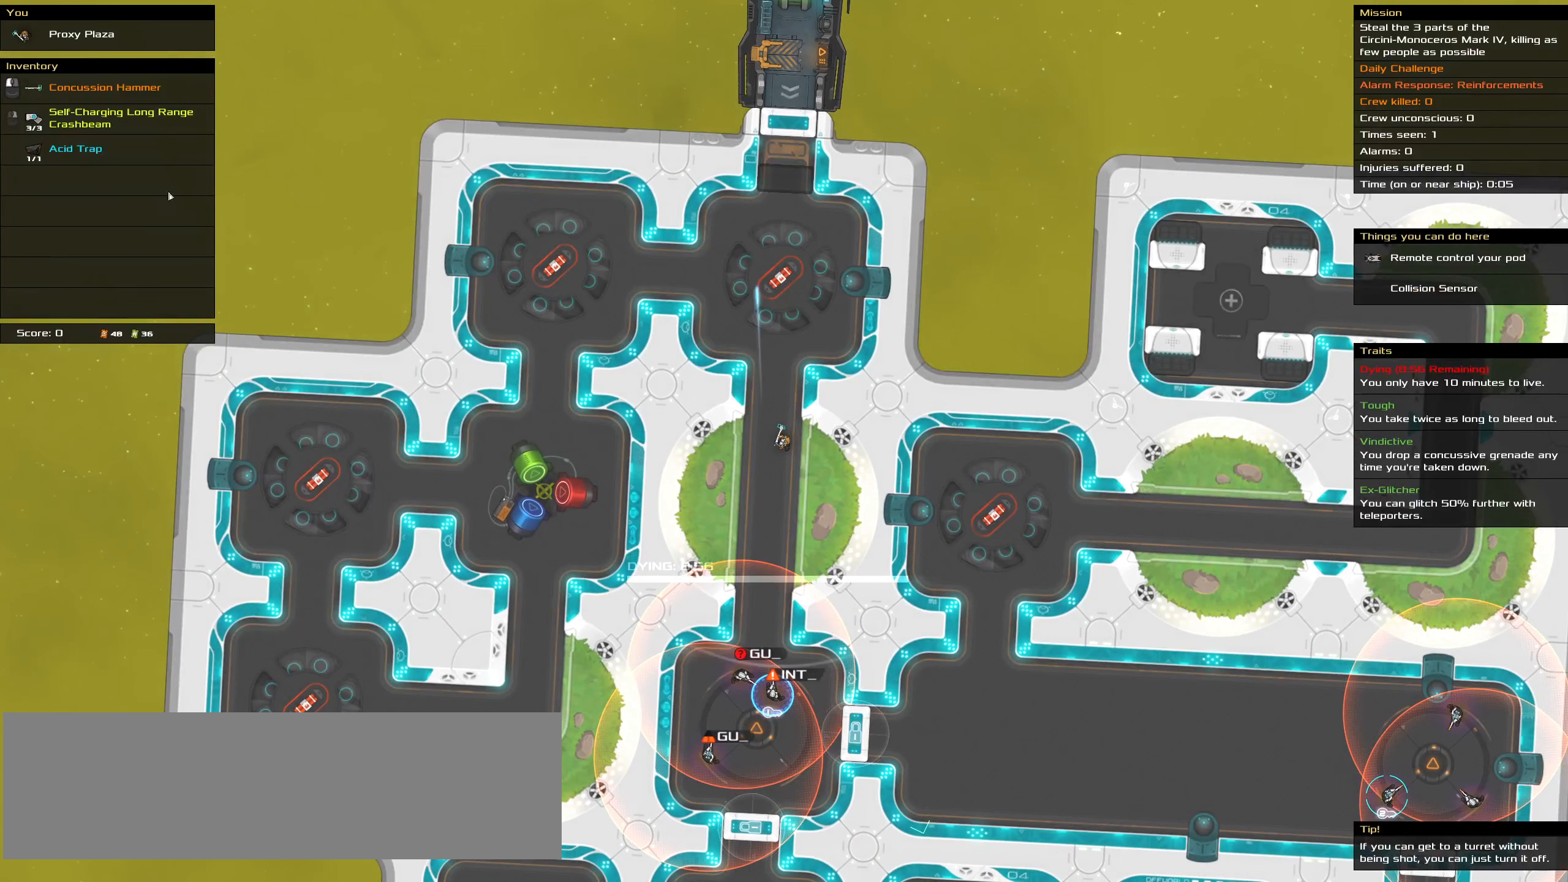
{"keys": [], "mouse": ["right"], "events": [[483, "mouse_right", "down"]]}
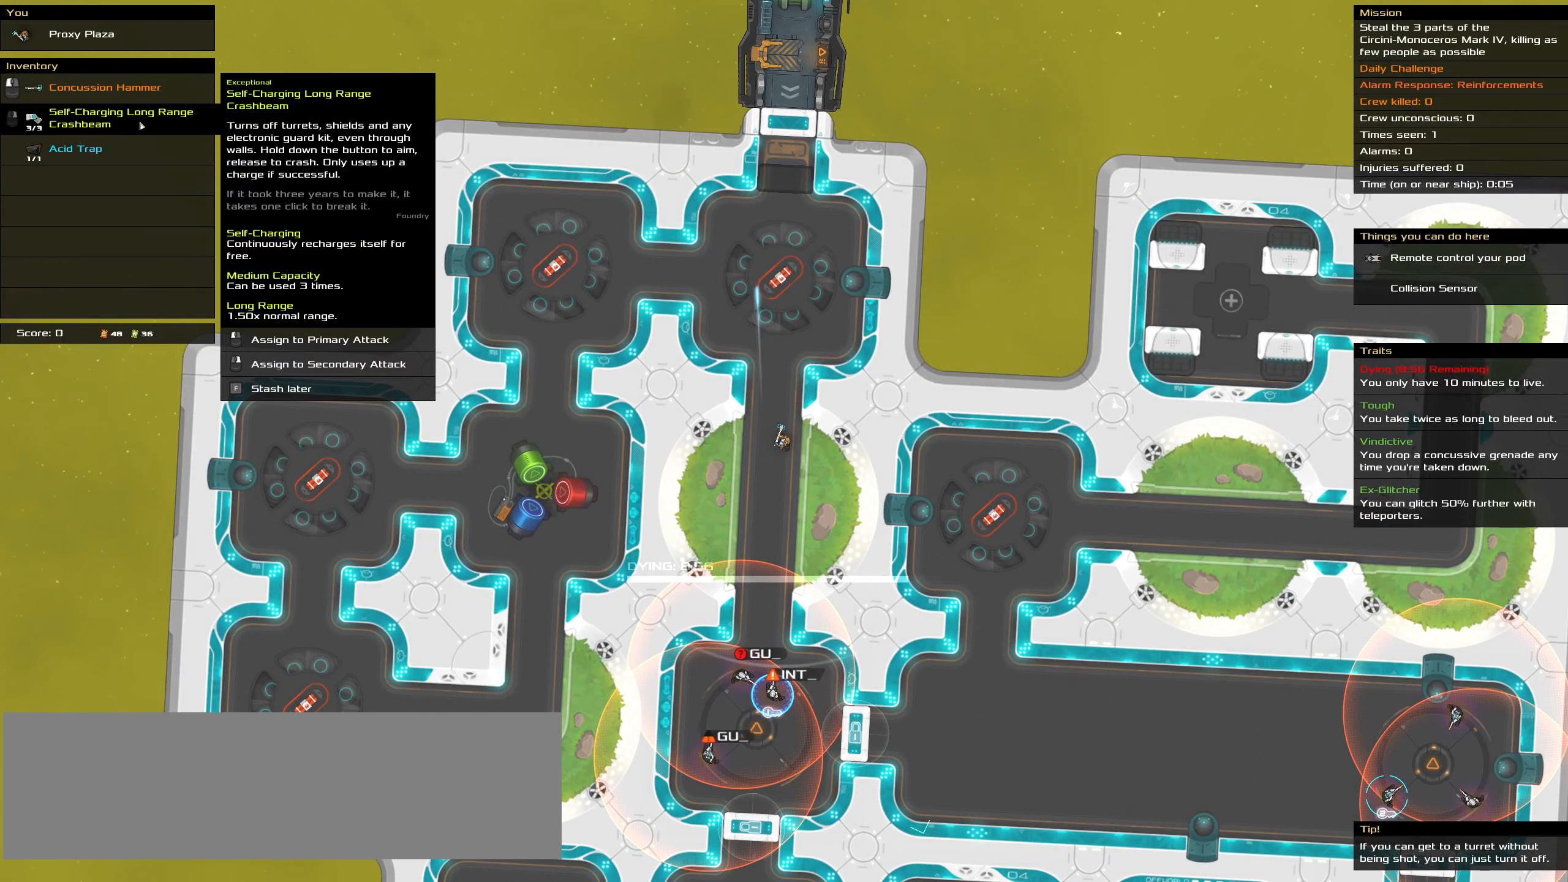
{"keys": [], "mouse": [], "events": [[67, "mouse_right", "up"], [350, "mouse_right", "down"], [400, "mouse_right", "up"]]}
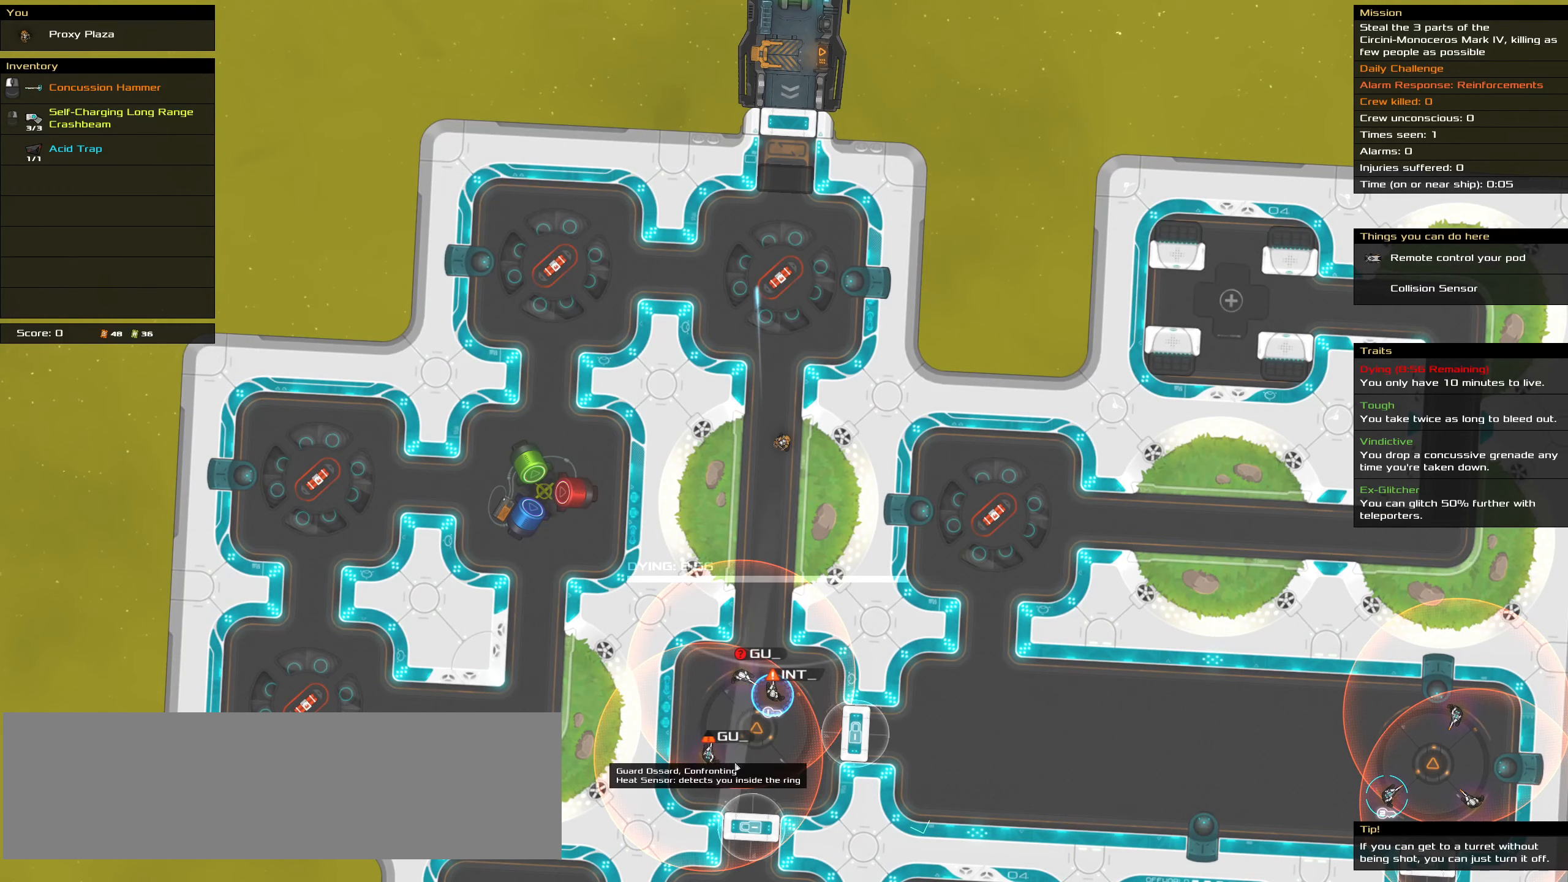
{"keys": ["ctrl_l"], "mouse": [], "events": [[183, "ctrl_l", "down"]]}
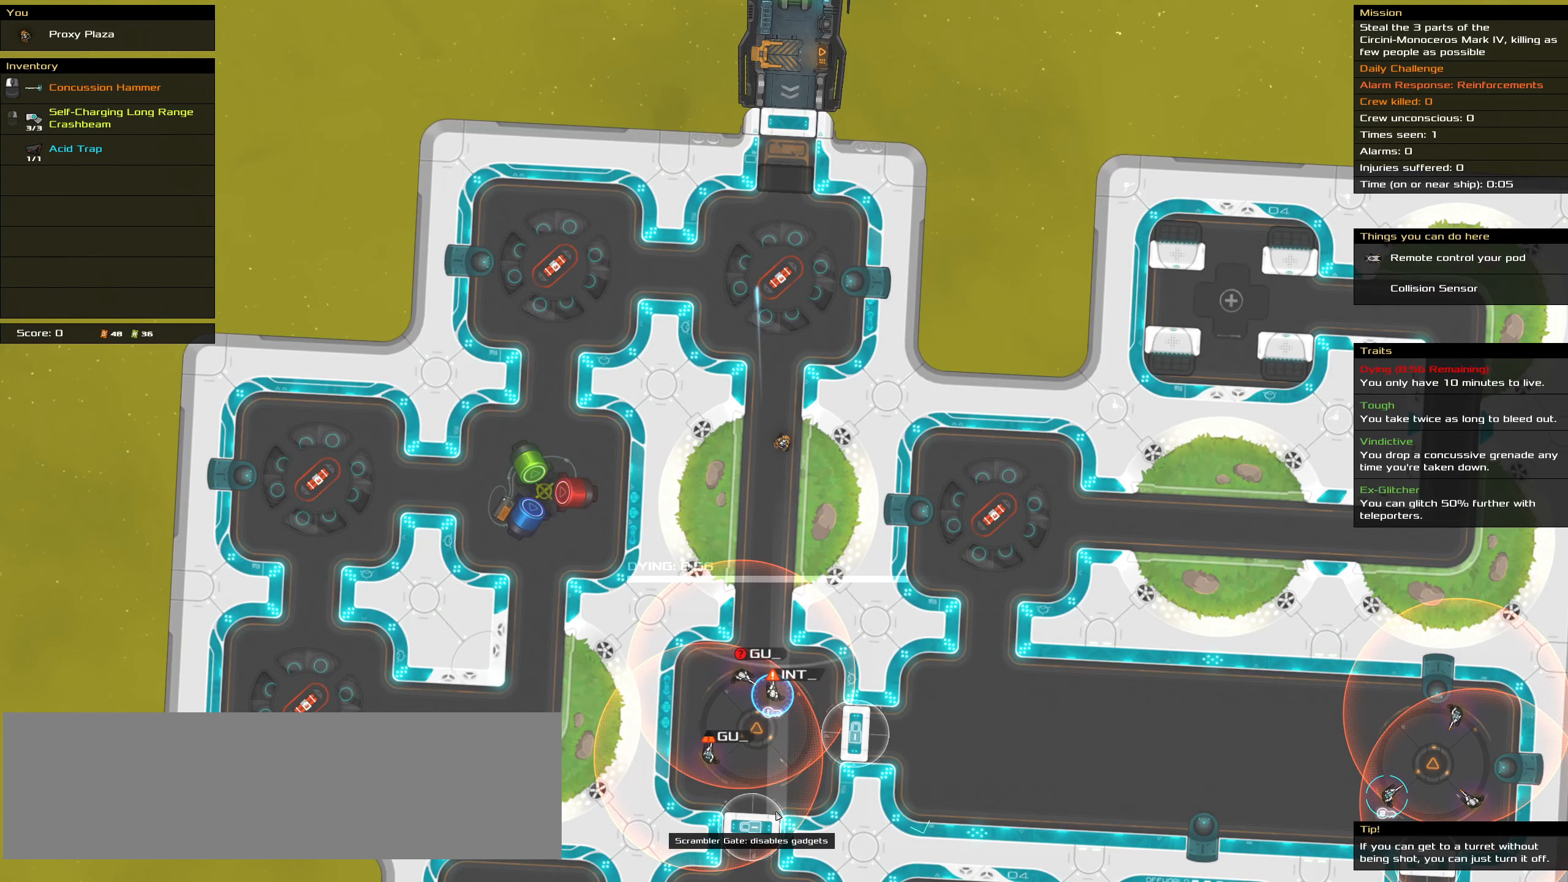
{"keys": ["ctrl_l"], "mouse": [], "events": [[333, "space", "down"], [433, "space", "up"]]}
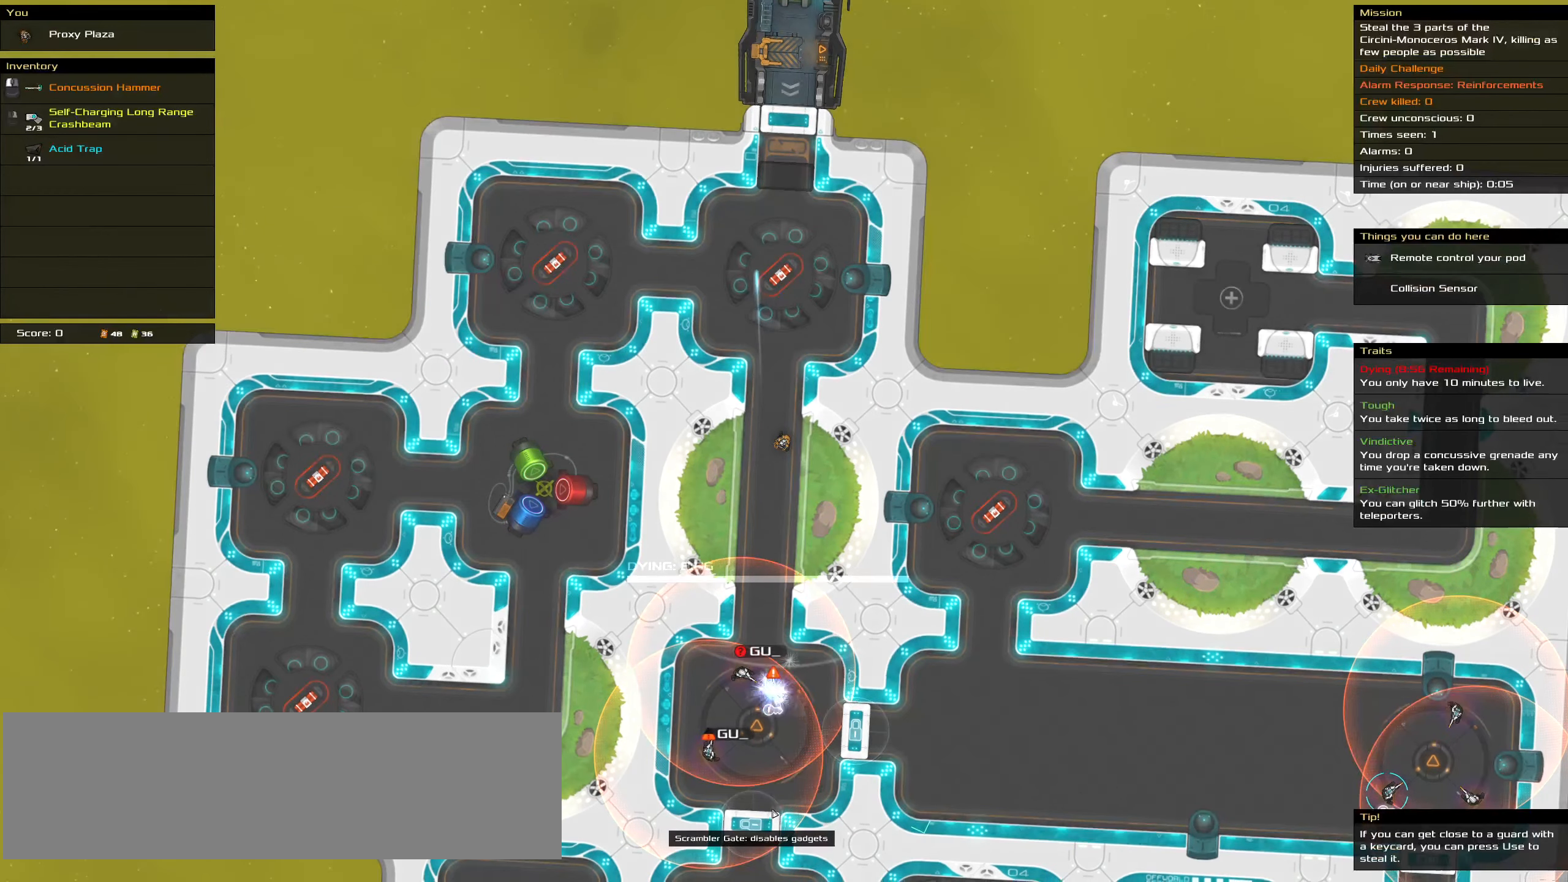
{"keys": ["ctrl_l"], "mouse": ["left"], "events": [[167, "mouse_left", "down"]]}
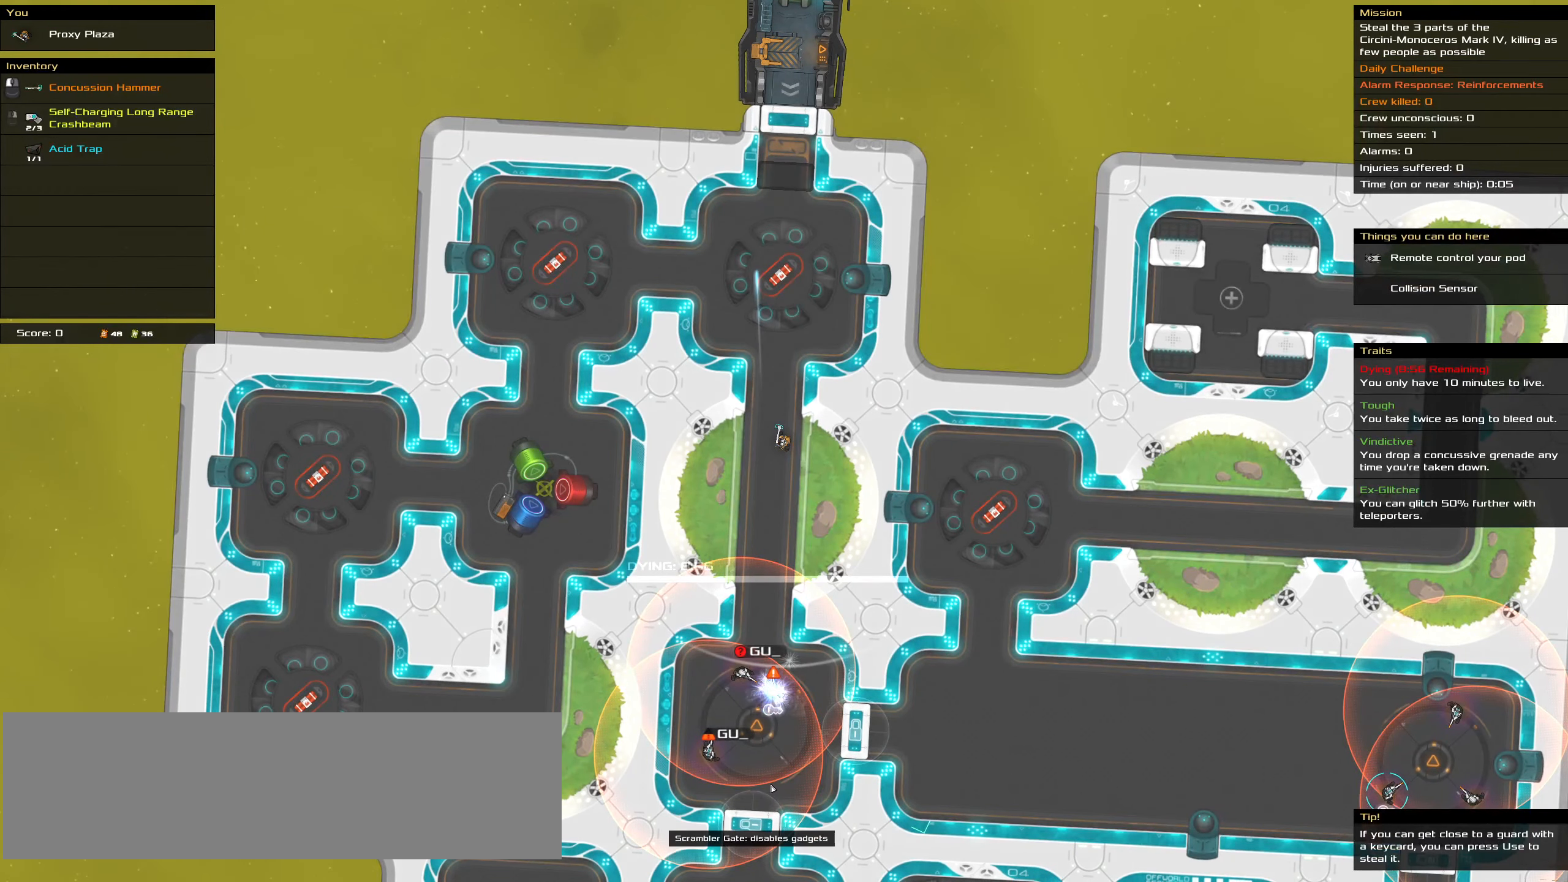
{"keys": ["ctrl_l"], "mouse": ["left"], "events": []}
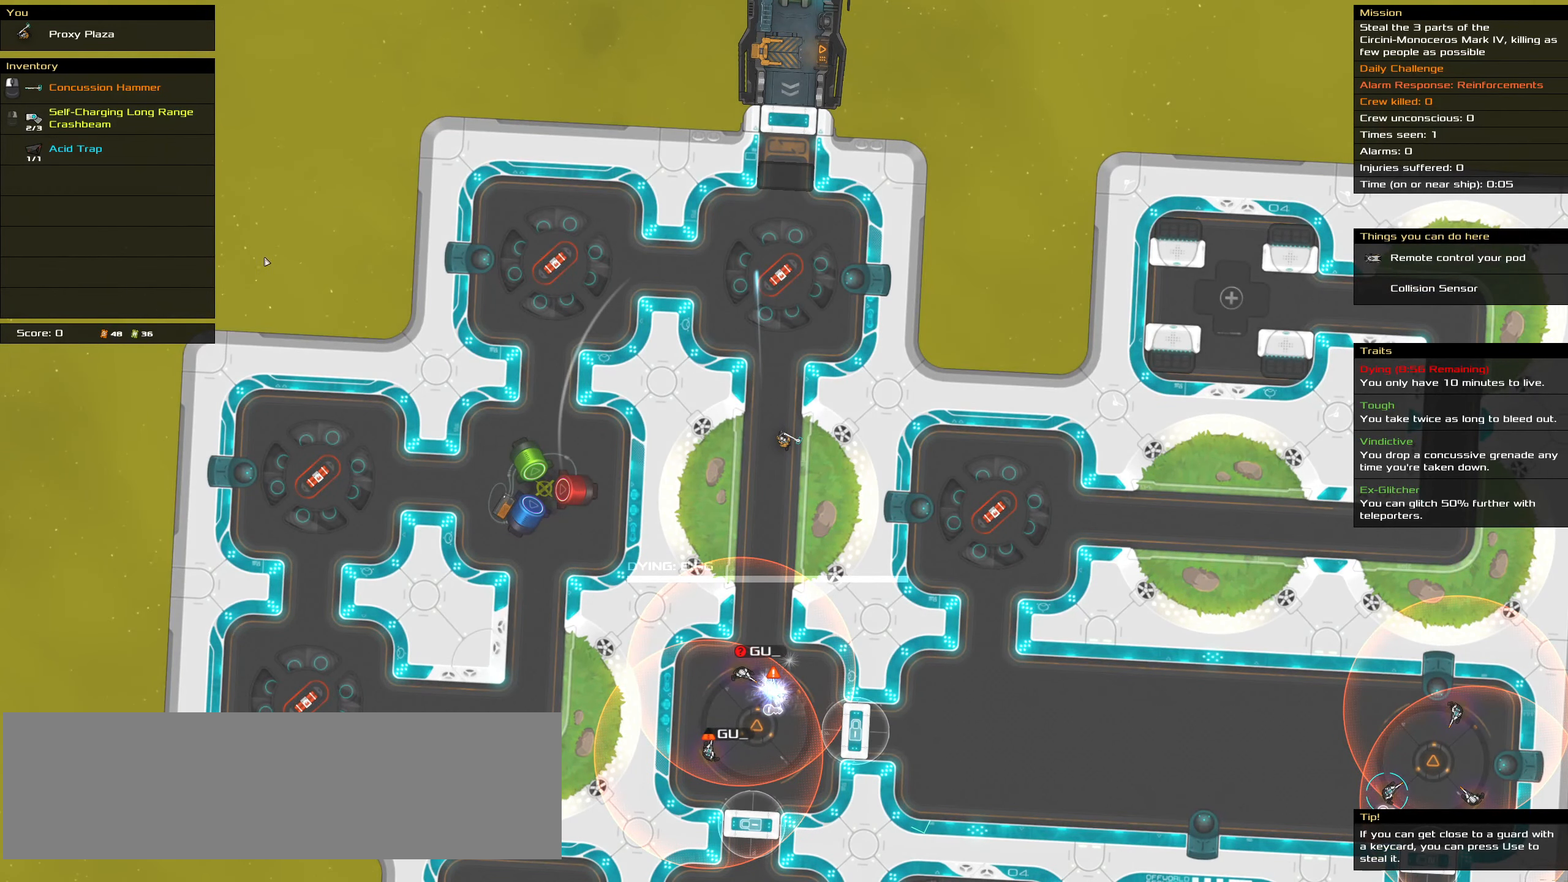
{"keys": ["ctrl_l"], "mouse": [], "events": [[433, "mouse_left", "up"]]}
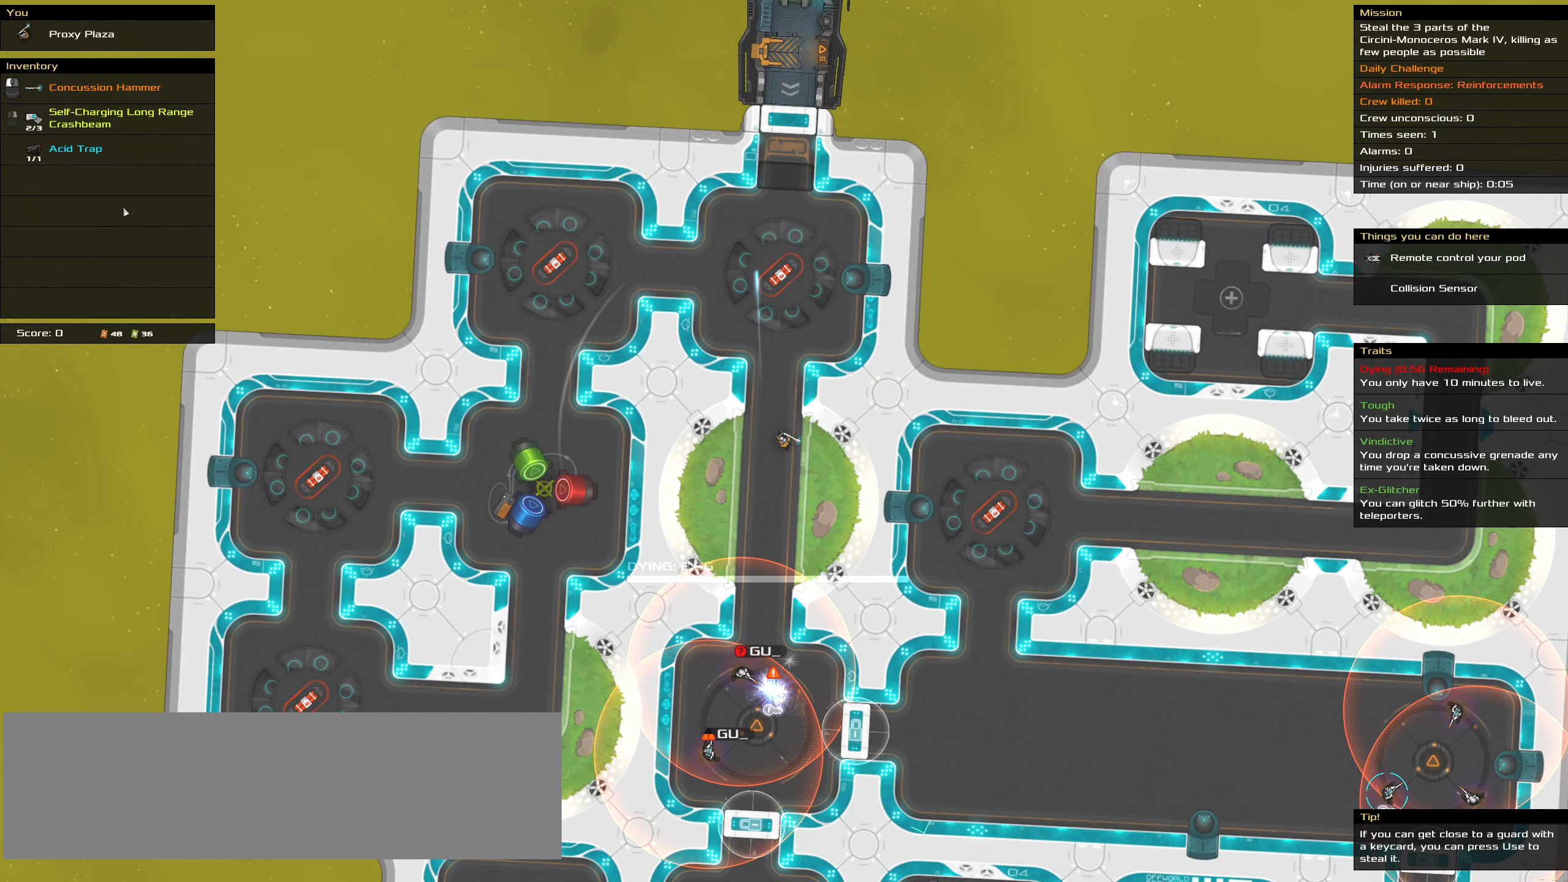
{"keys": [], "mouse": [], "events": [[67, "ctrl_l", "up"], [350, "t", "down"], [500, "t", "up"]]}
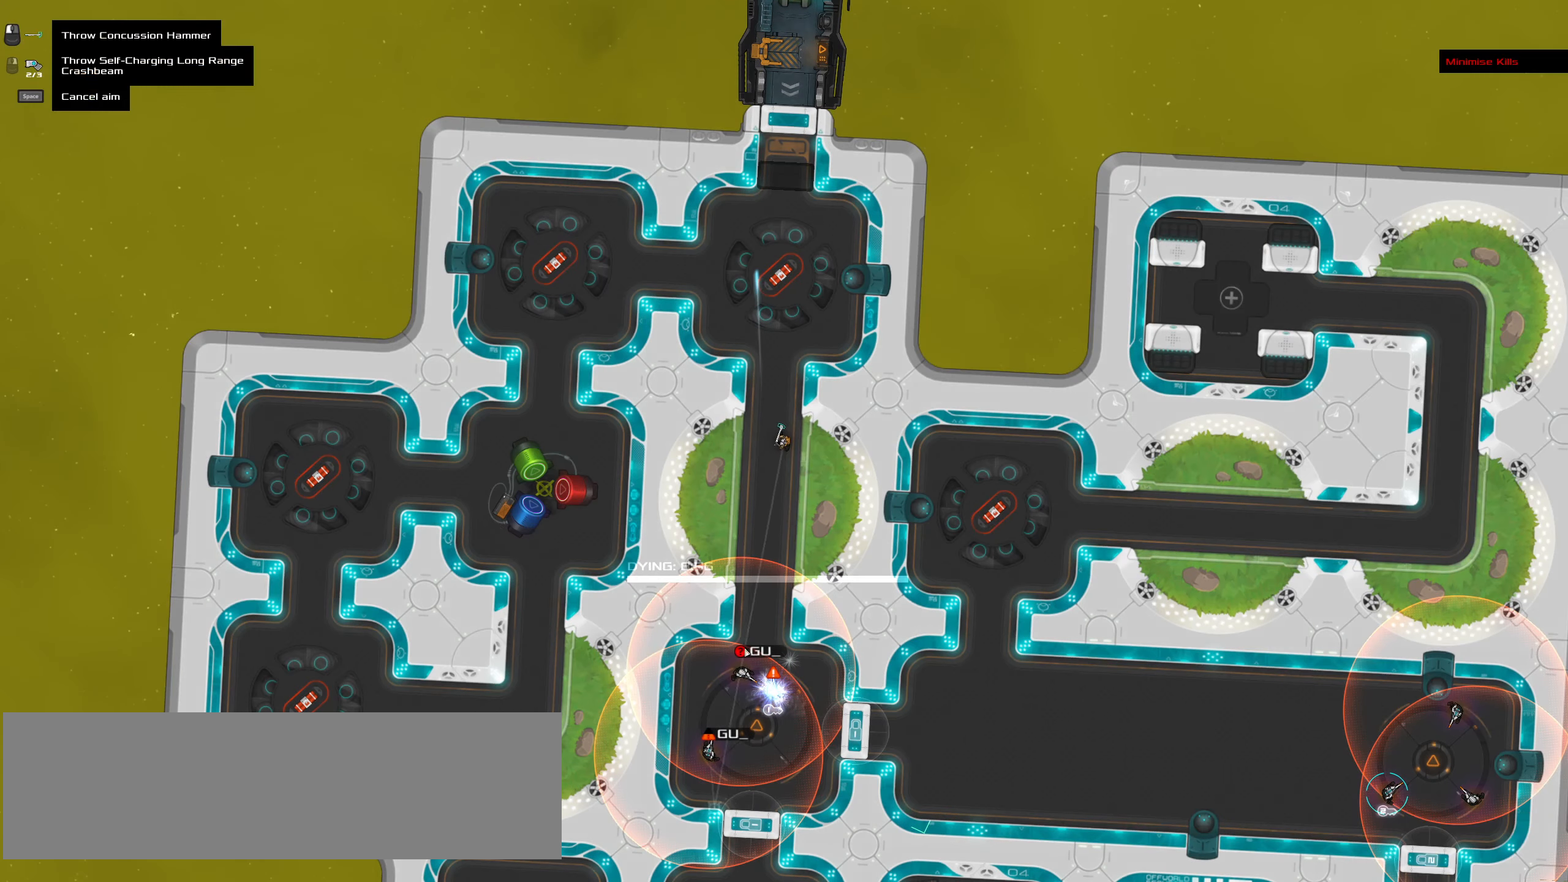
{"keys": [], "mouse": ["wheel"], "events": [[417, "mouse_wheel", "down"]]}
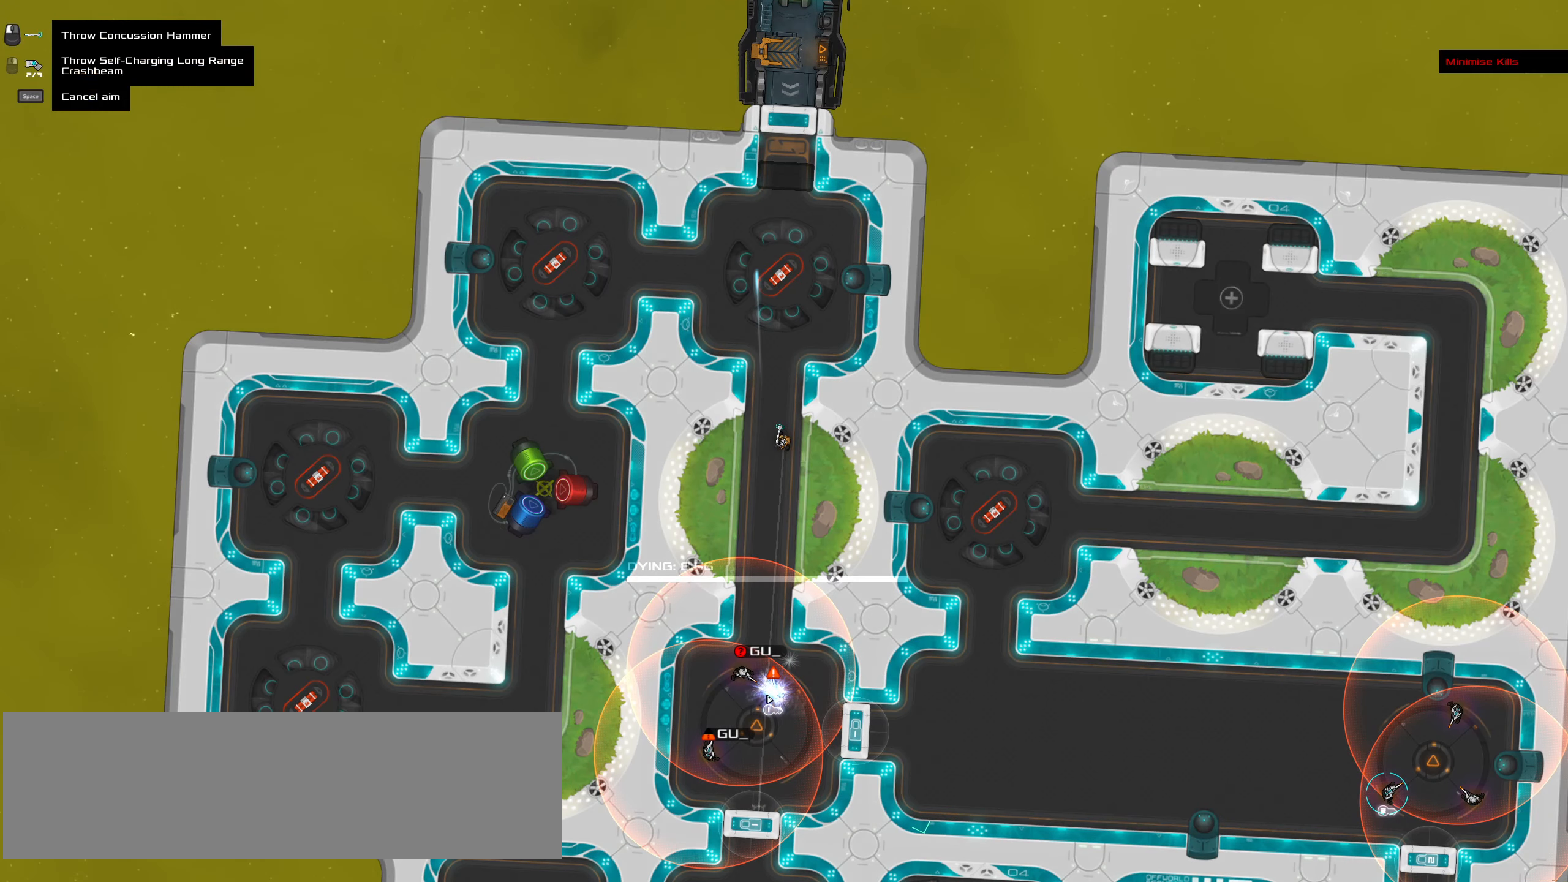
{"keys": [], "mouse": [], "events": [[17, "mouse_wheel", "up"], [200, "ctrl_l", "down"], [333, "ctrl_l", "up"]]}
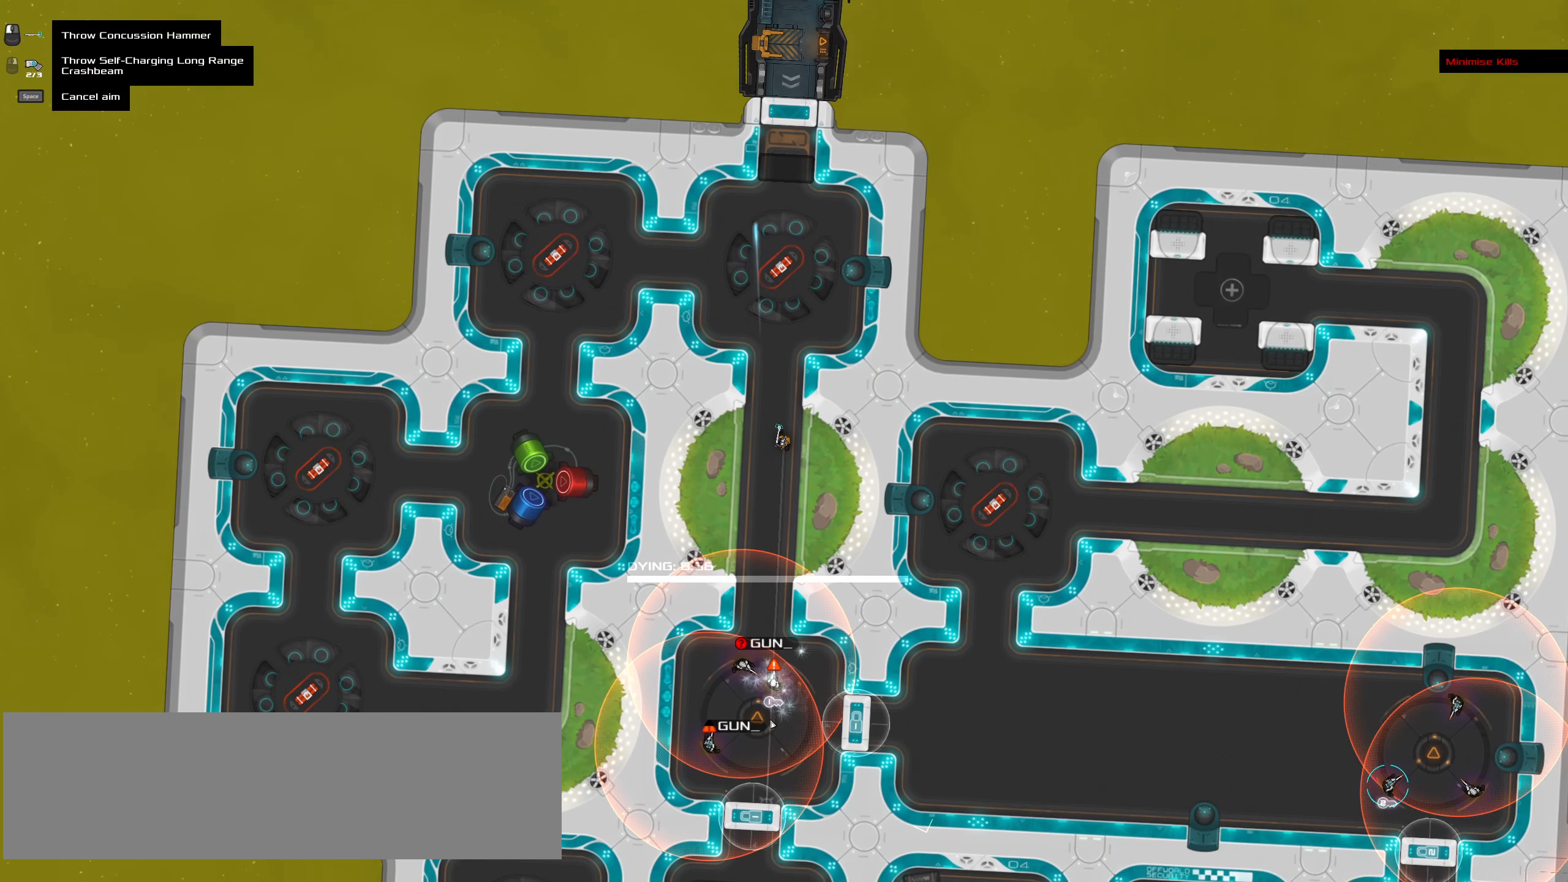
{"keys": ["ctrl_l"], "mouse": [], "events": [[217, "ctrl_l", "down"], [350, "ctrl_l", "up"], [500, "ctrl_l", "down"]]}
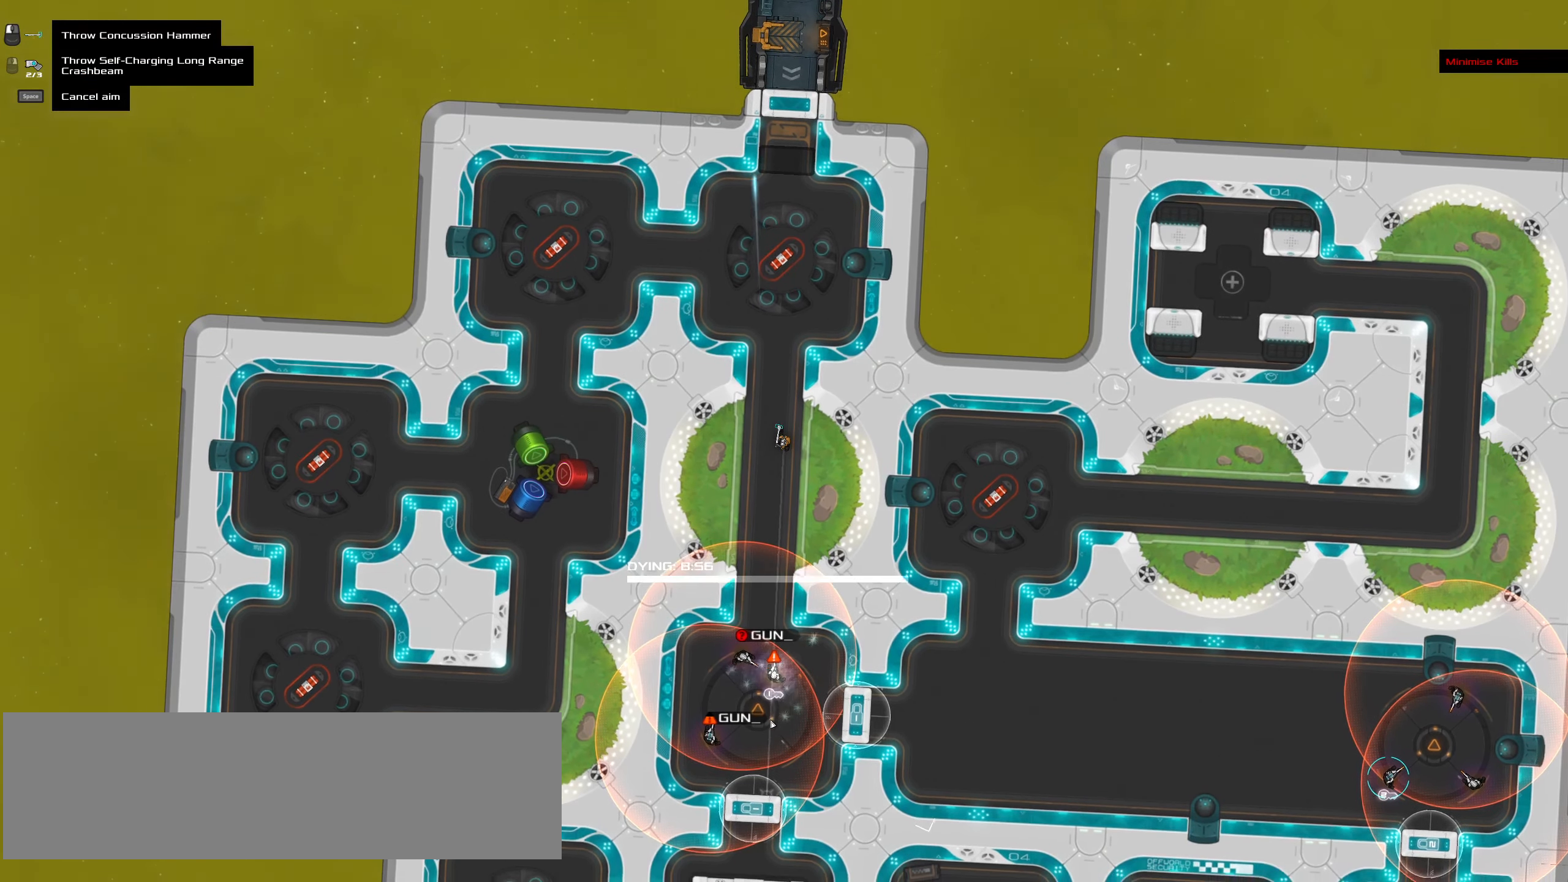
{"keys": [], "mouse": [], "events": [[84, "ctrl_l", "up"], [250, "space", "down"], [317, "space", "up"]]}
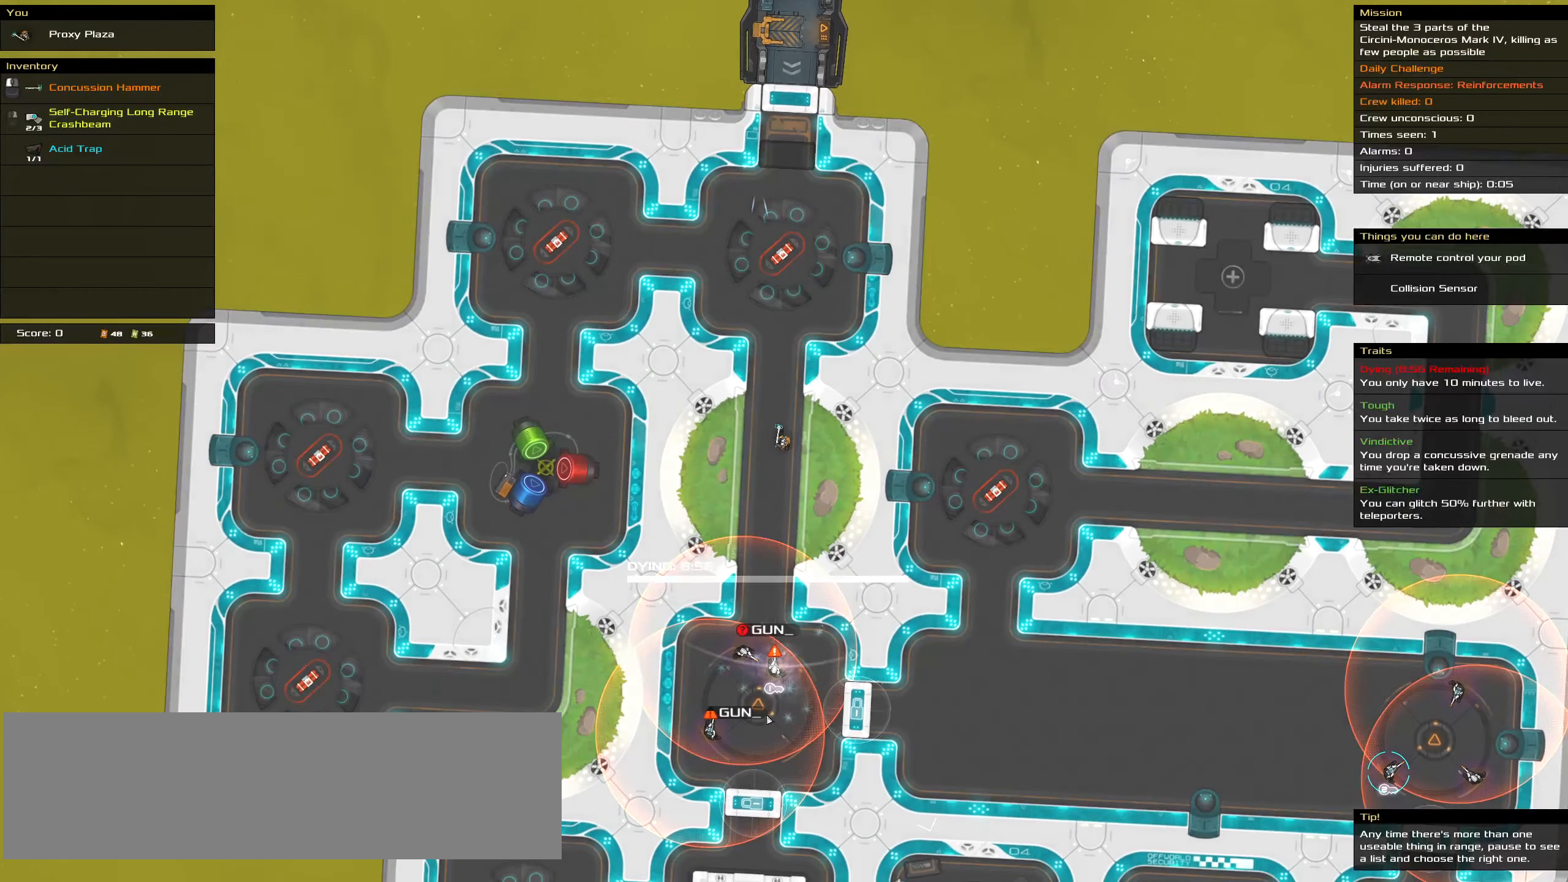
{"keys": ["ctrl_l"], "mouse": [], "events": [[50, "ctrl_l", "down"]]}
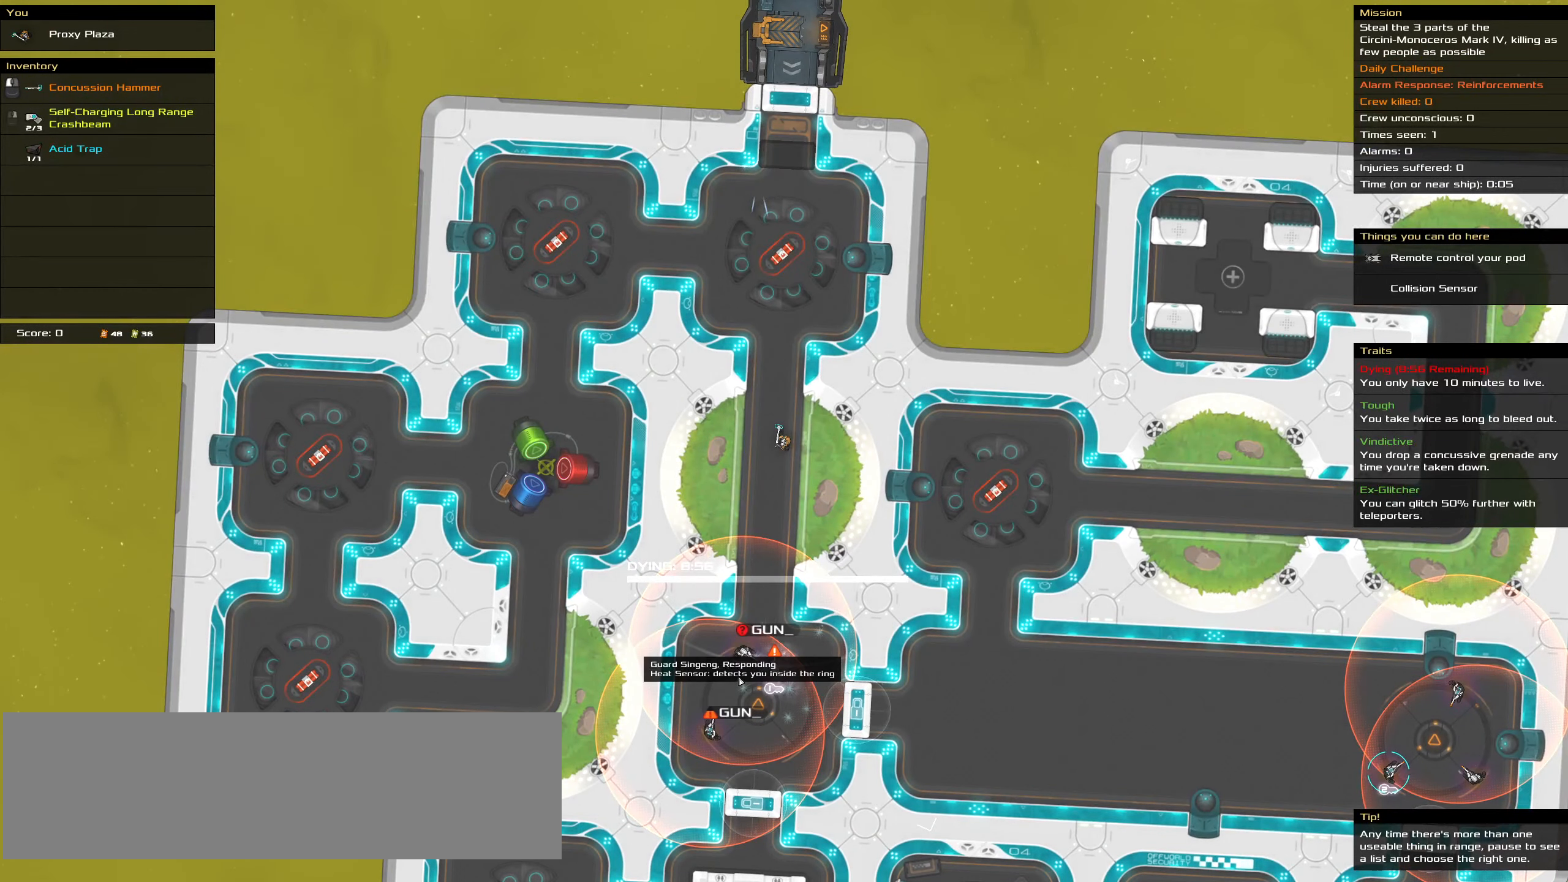
{"keys": ["ctrl_l"], "mouse": [], "events": []}
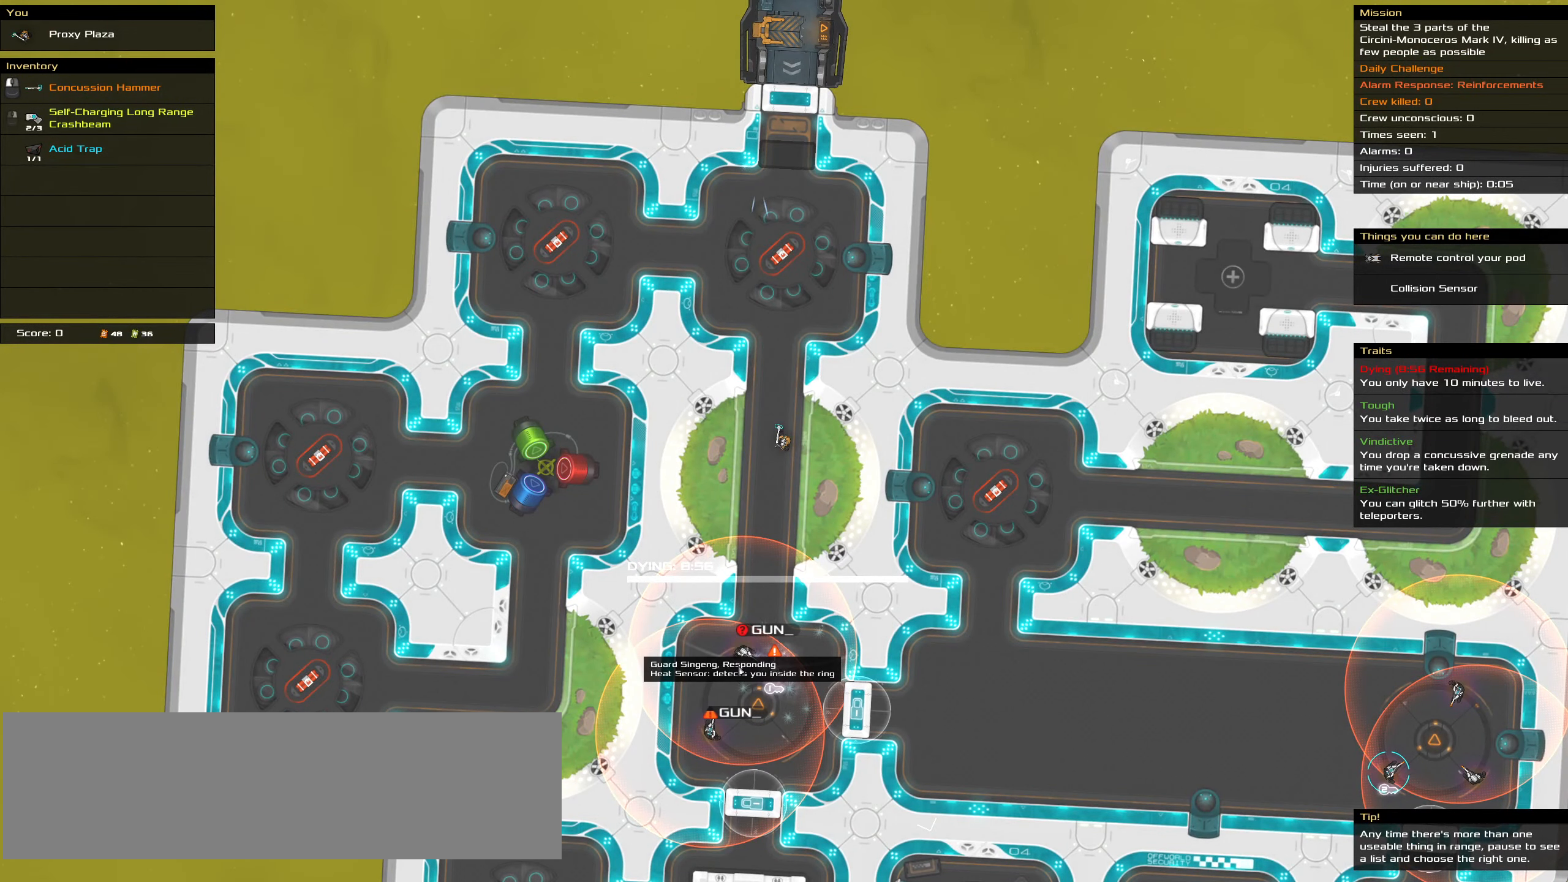
{"keys": ["ctrl_l"], "mouse": [], "events": []}
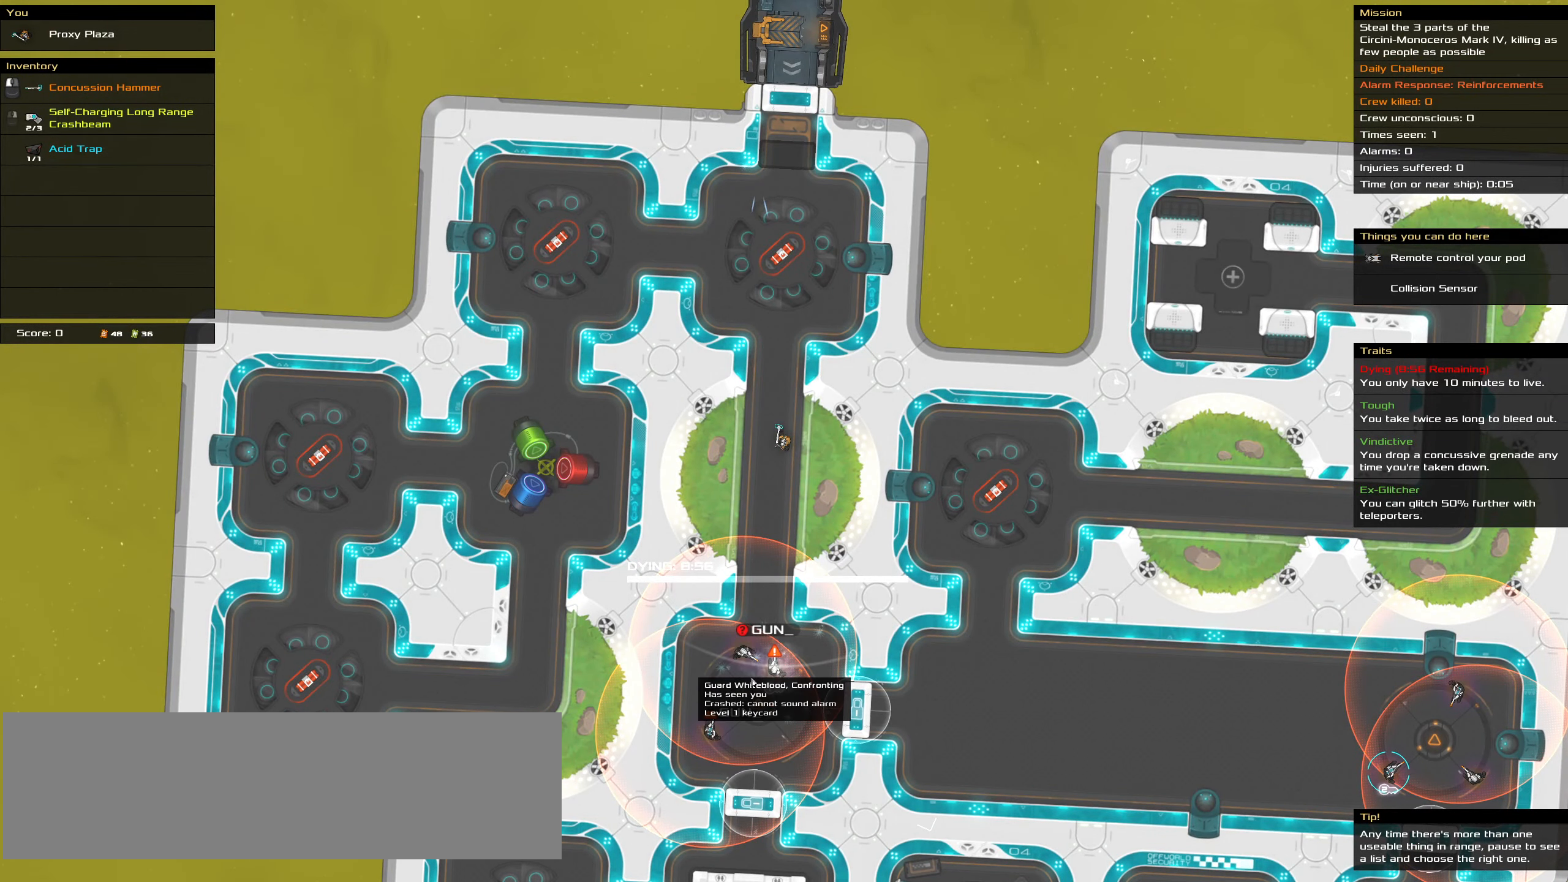
{"keys": ["ctrl_l"], "mouse": ["left"], "events": [[384, "mouse_left", "down"]]}
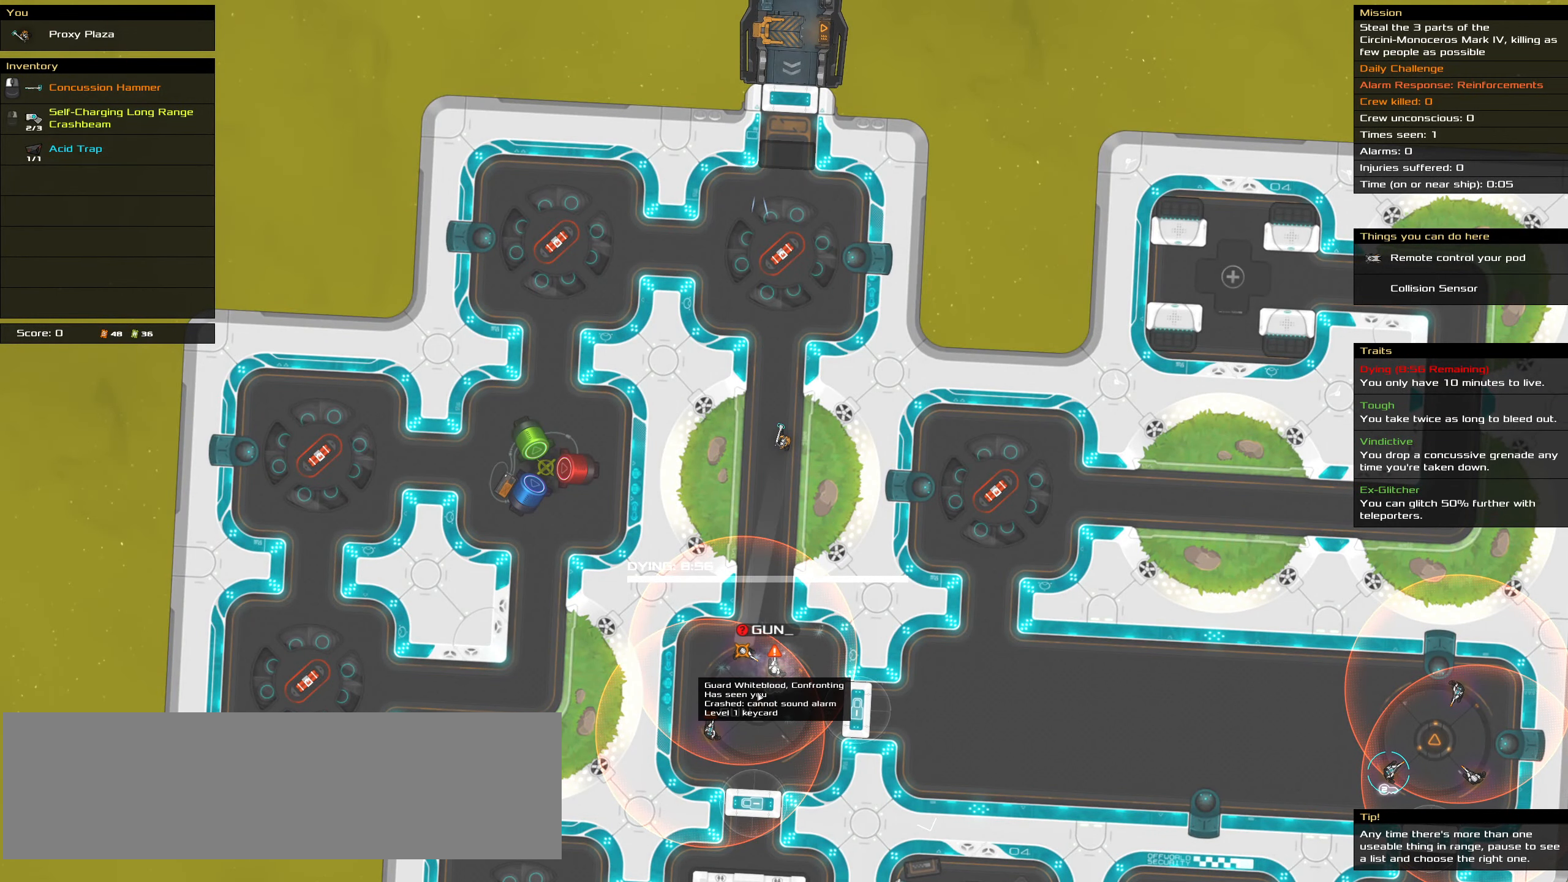
{"keys": ["ctrl_l"], "mouse": [], "events": [[350, "mouse_left", "up"]]}
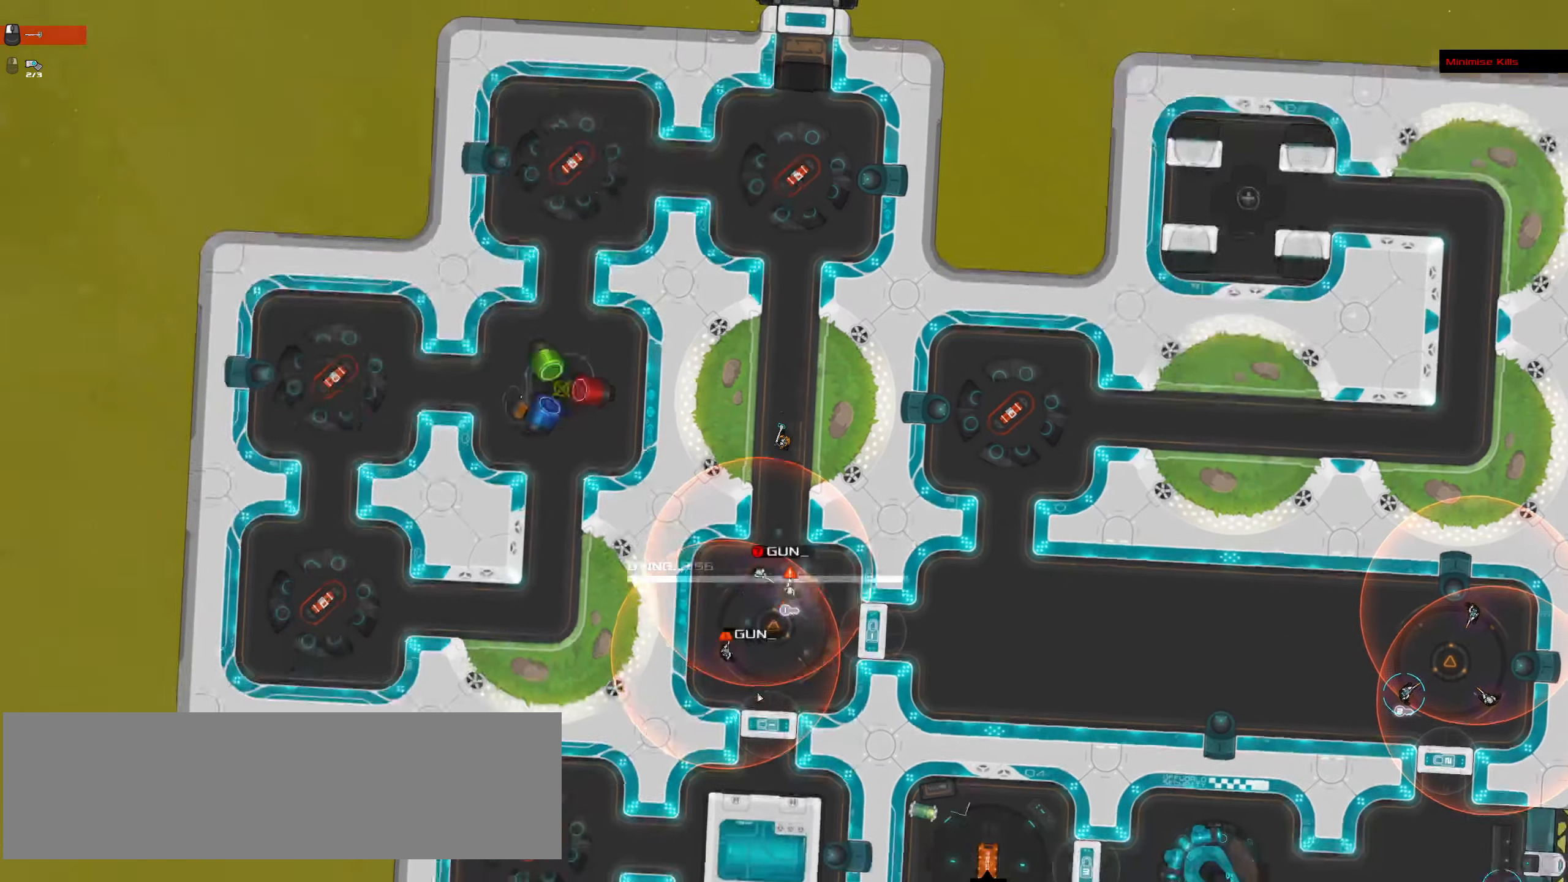
{"keys": ["ctrl_l"], "mouse": [], "events": [[317, "space", "down"], [417, "space", "up"]]}
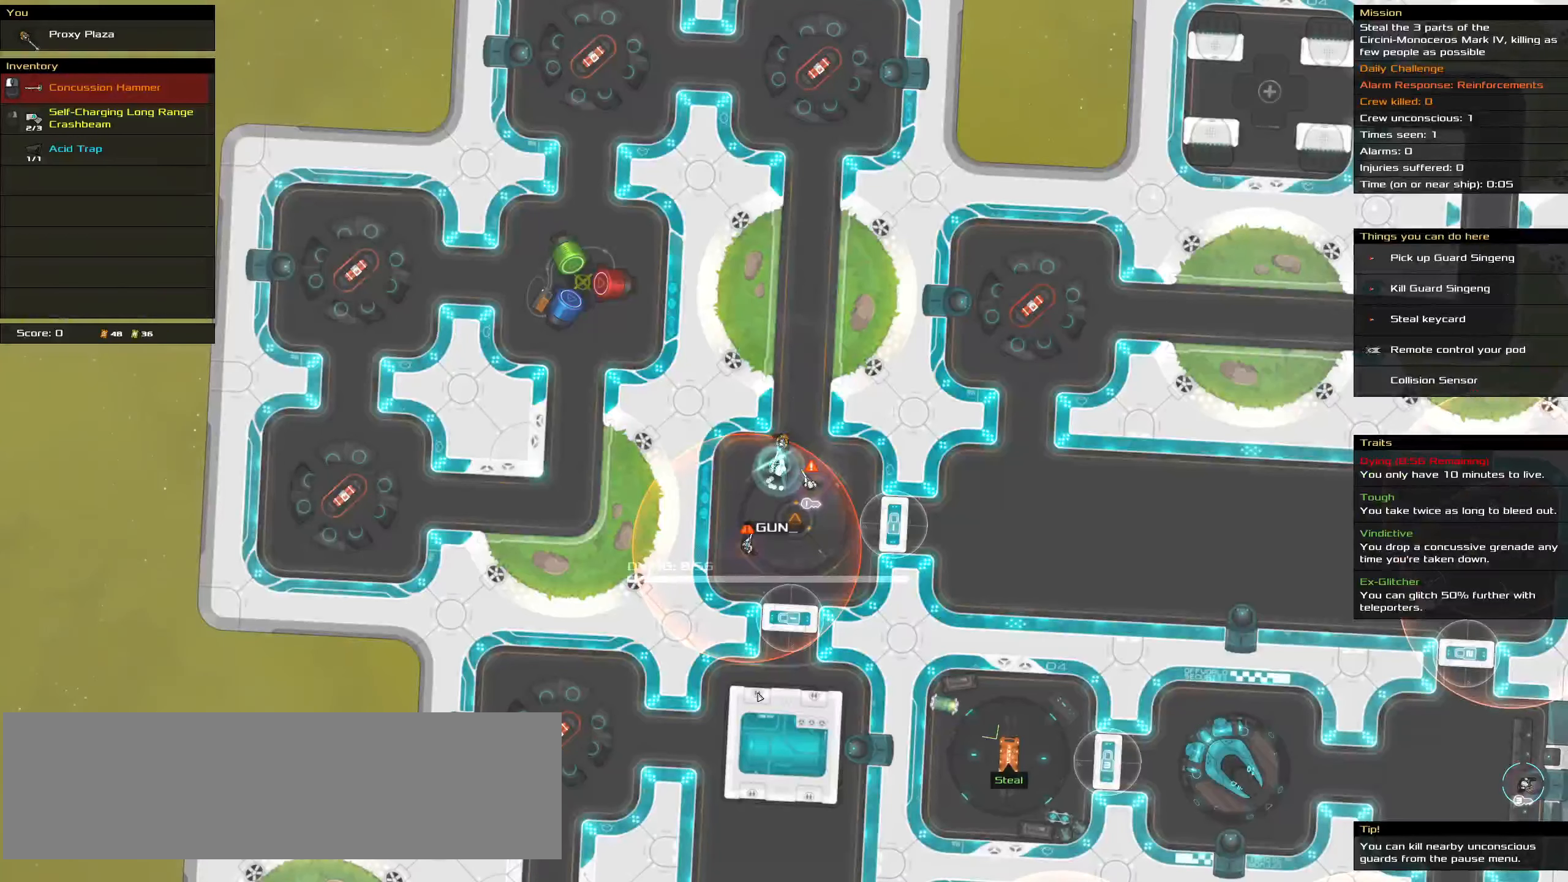
{"keys": [], "mouse": [], "events": [[200, "ctrl_l", "up"]]}
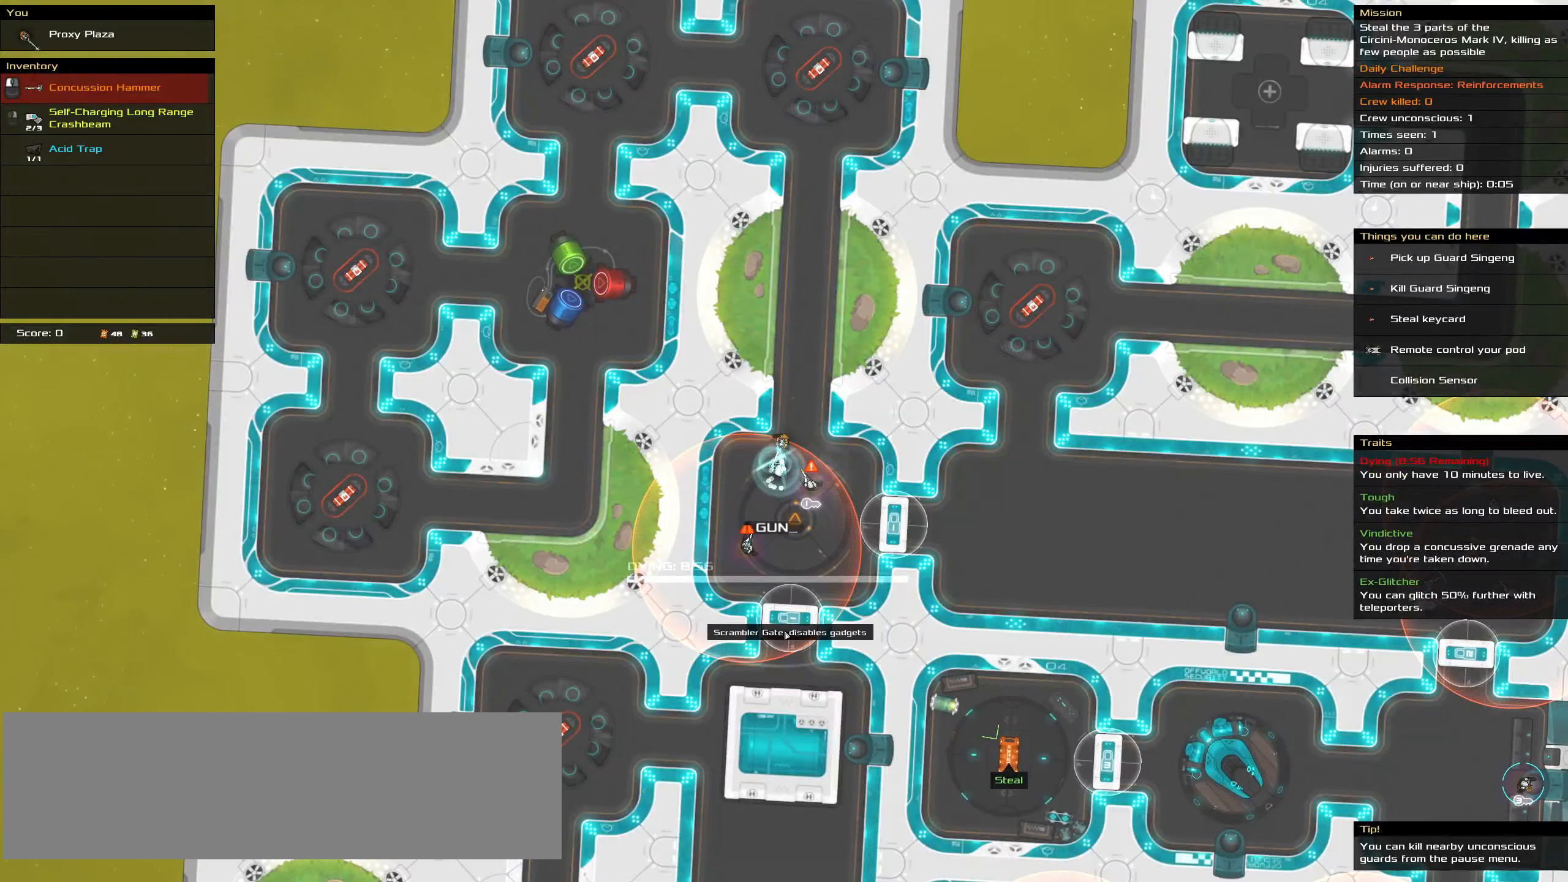
{"keys": [], "mouse": [], "events": [[350, "t", "down"], [450, "t", "up"]]}
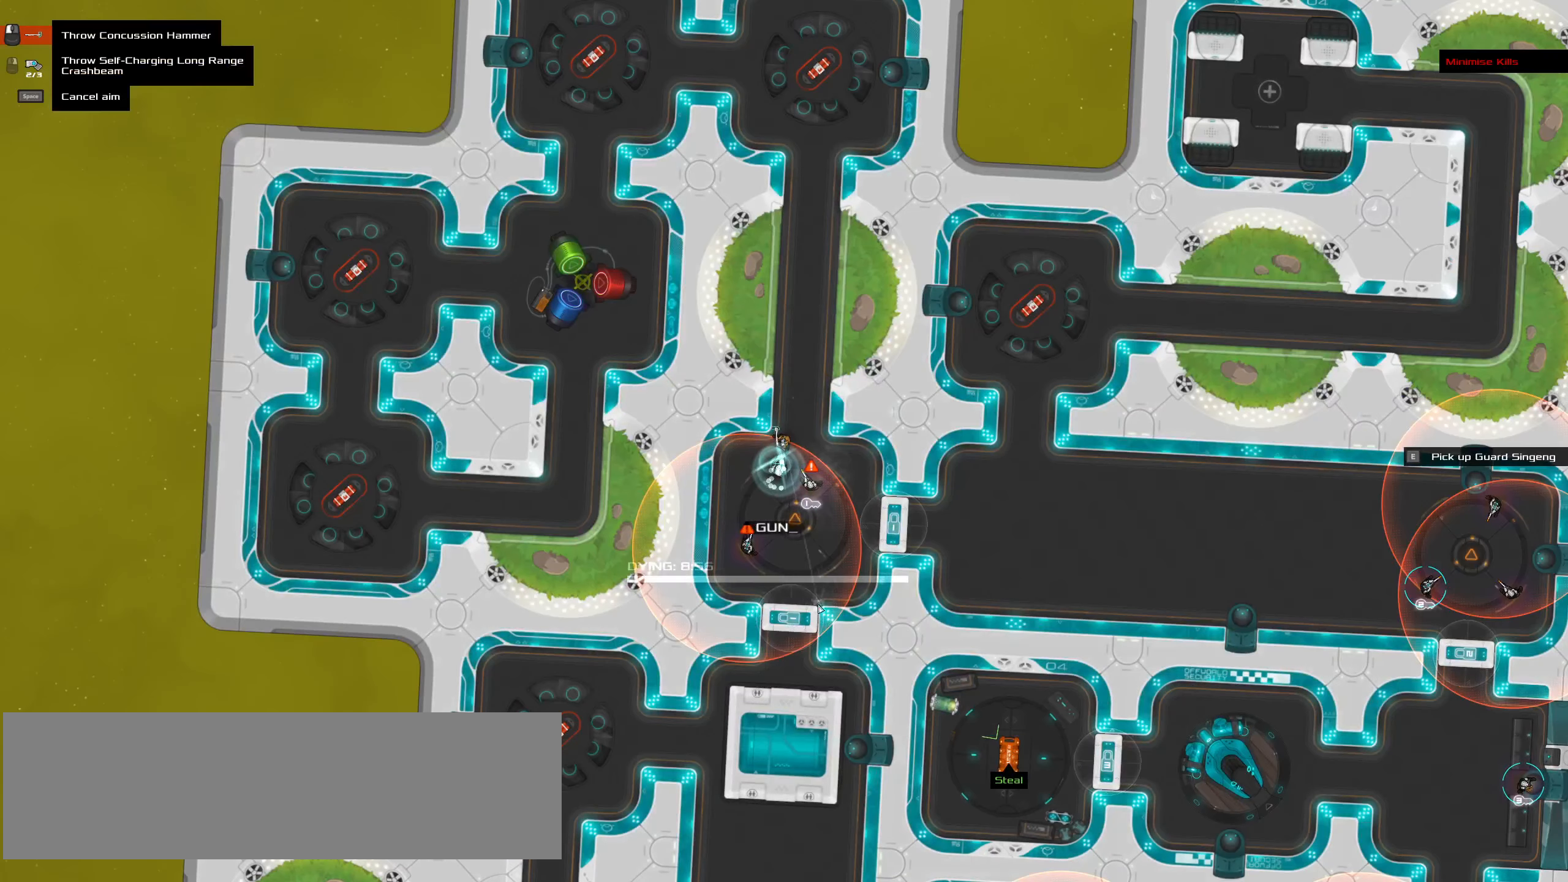
{"keys": [], "mouse": [], "events": []}
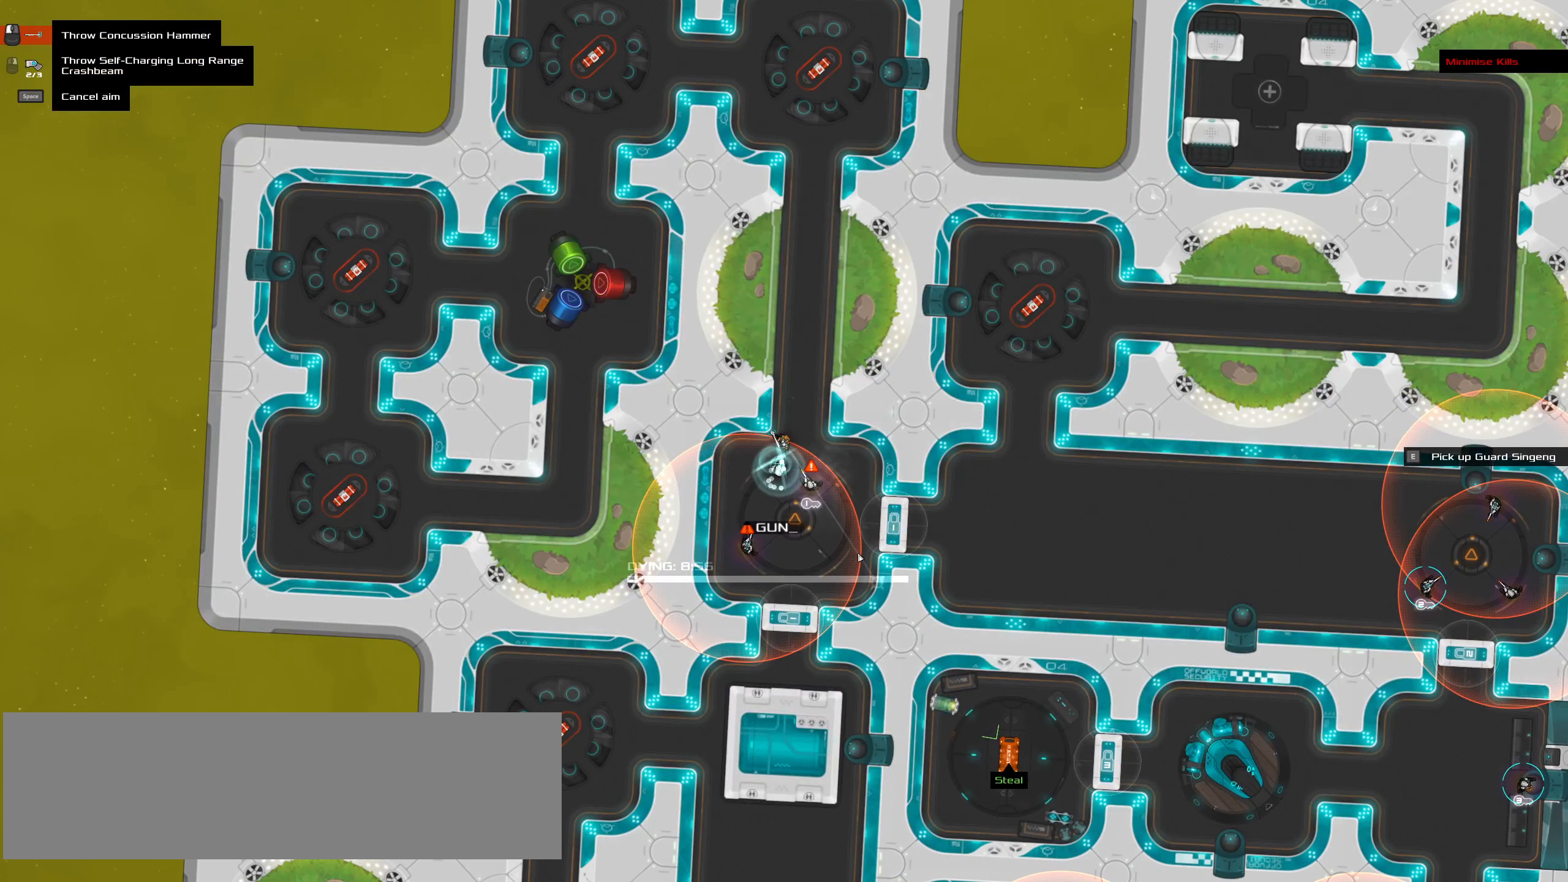
{"keys": [], "mouse": ["left"], "events": [[433, "mouse_left", "down"]]}